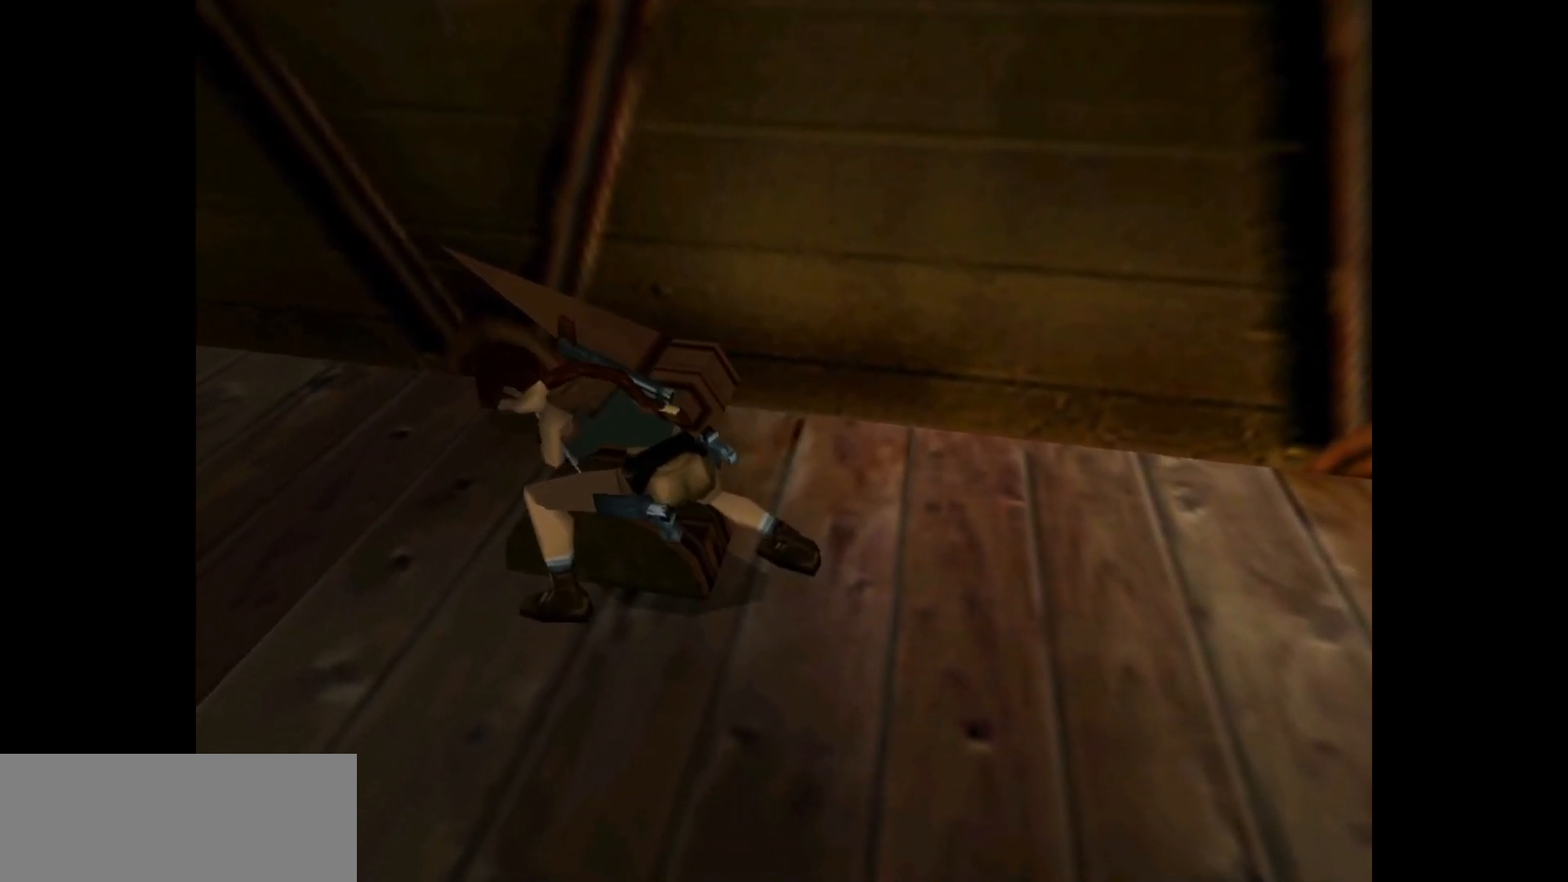
Gameplay with keyboard; each line is a JSON object with the keys held at the frame after it. "events" lists presses ("down") and releases ("up") of "action", "dash", "down", "duck", "flare", "guns", "inv", "jump", "left", "lmed", "look", "lstep", "pause", "right", "roll", "roll2", "rstep", "up" and "walk" between this image and that frame as [ms after this image, input, new state], when the widget could be followed in between. No other keys are recorded. Mouse input is not recorded. Key names are as the overlay labels them; some are game actions (e.g. jump) rather than physical keys.
{"keys": [], "events": []}
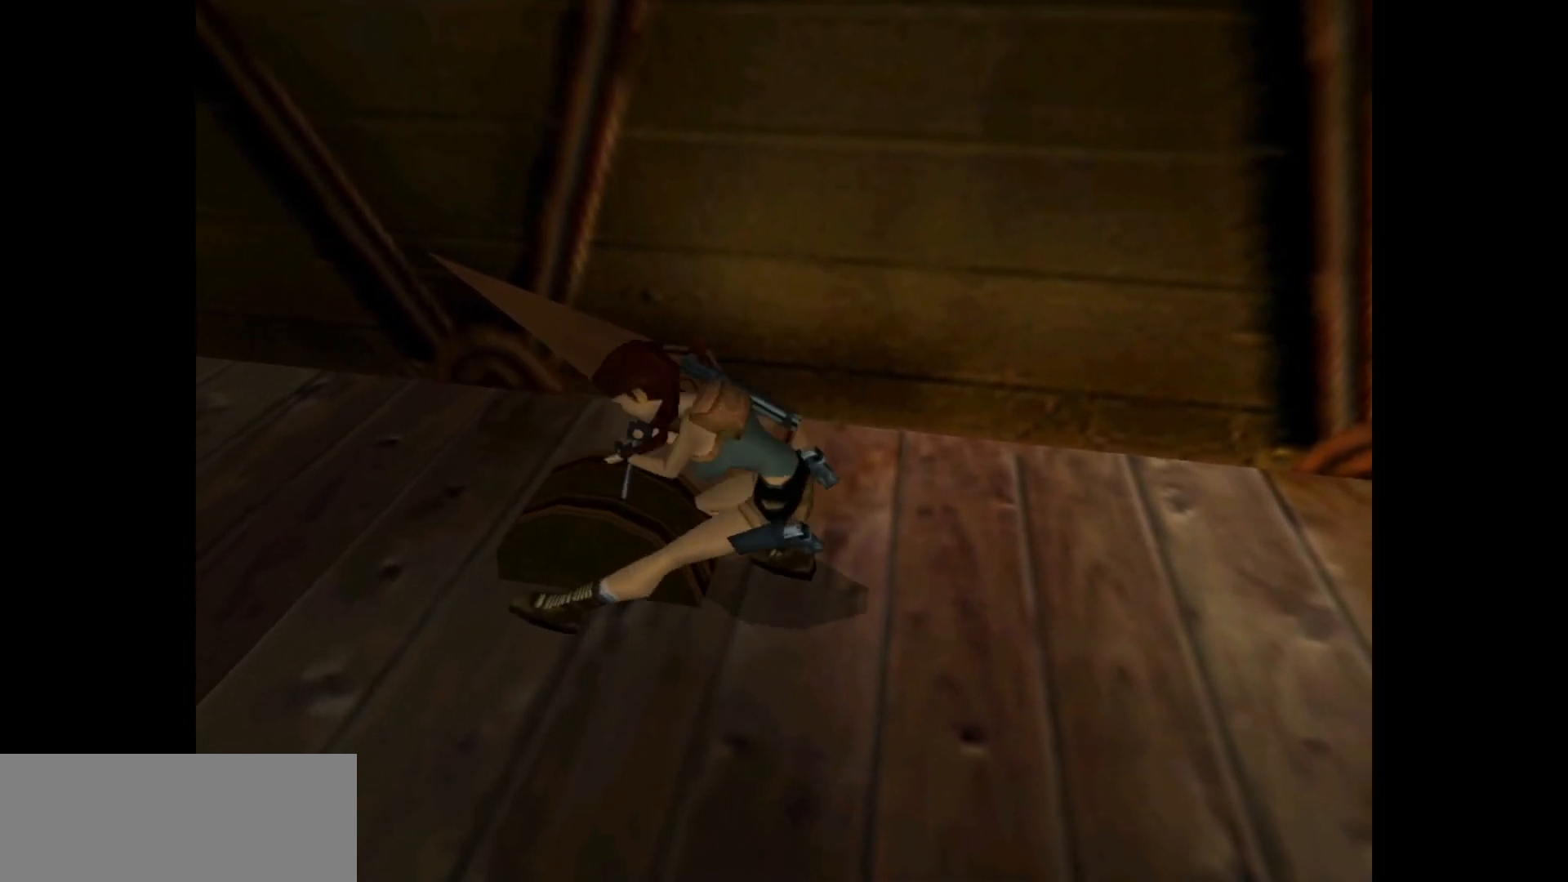
{"keys": [], "events": []}
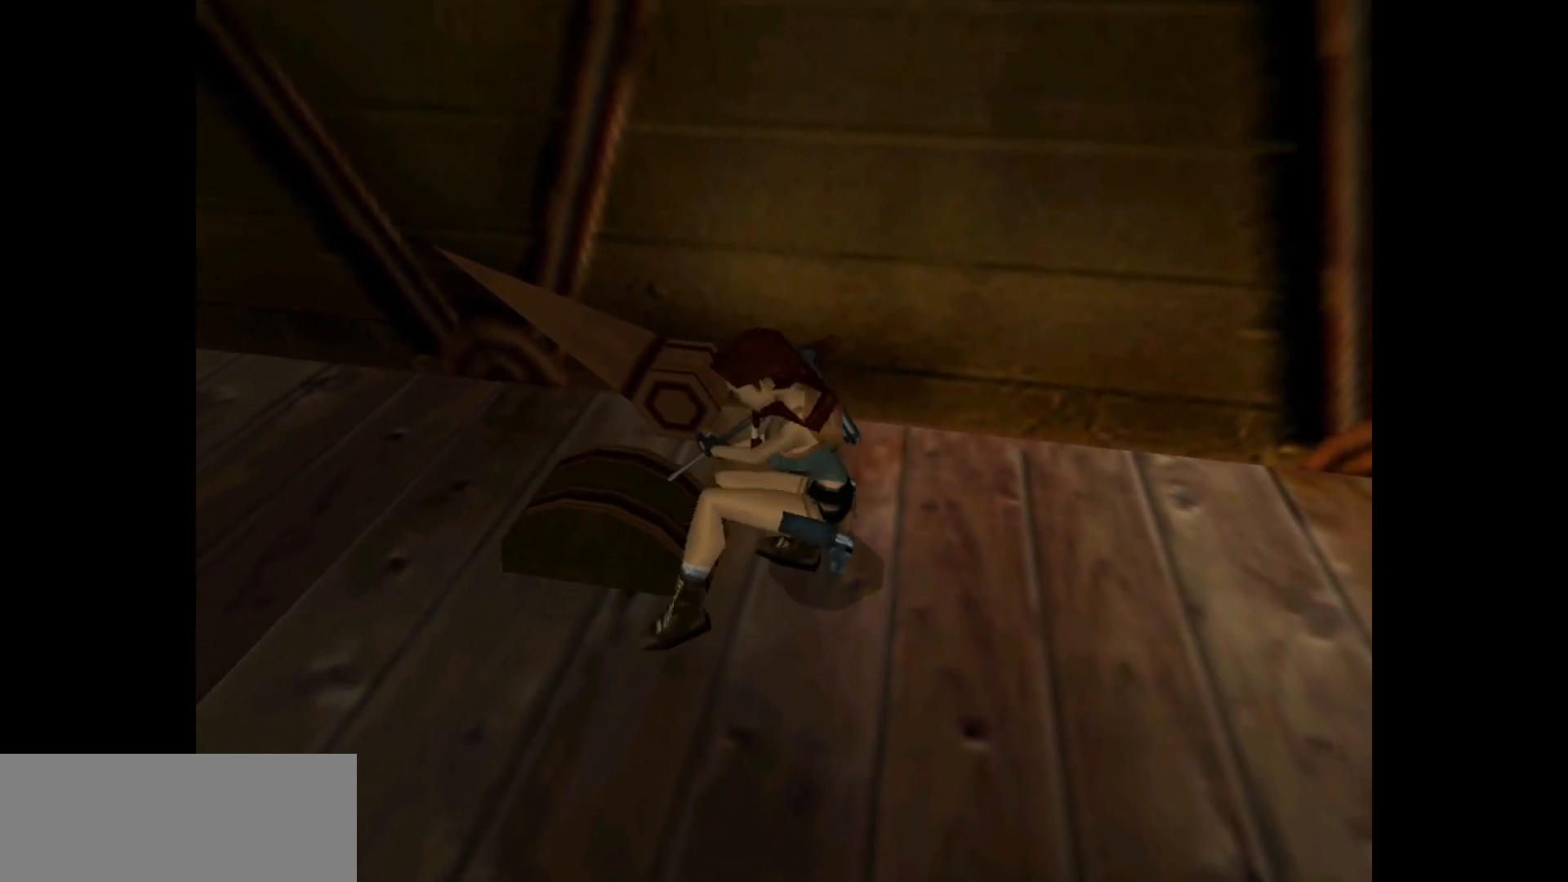
{"keys": [], "events": [[217, "guns", "down"], [467, "guns", "up"]]}
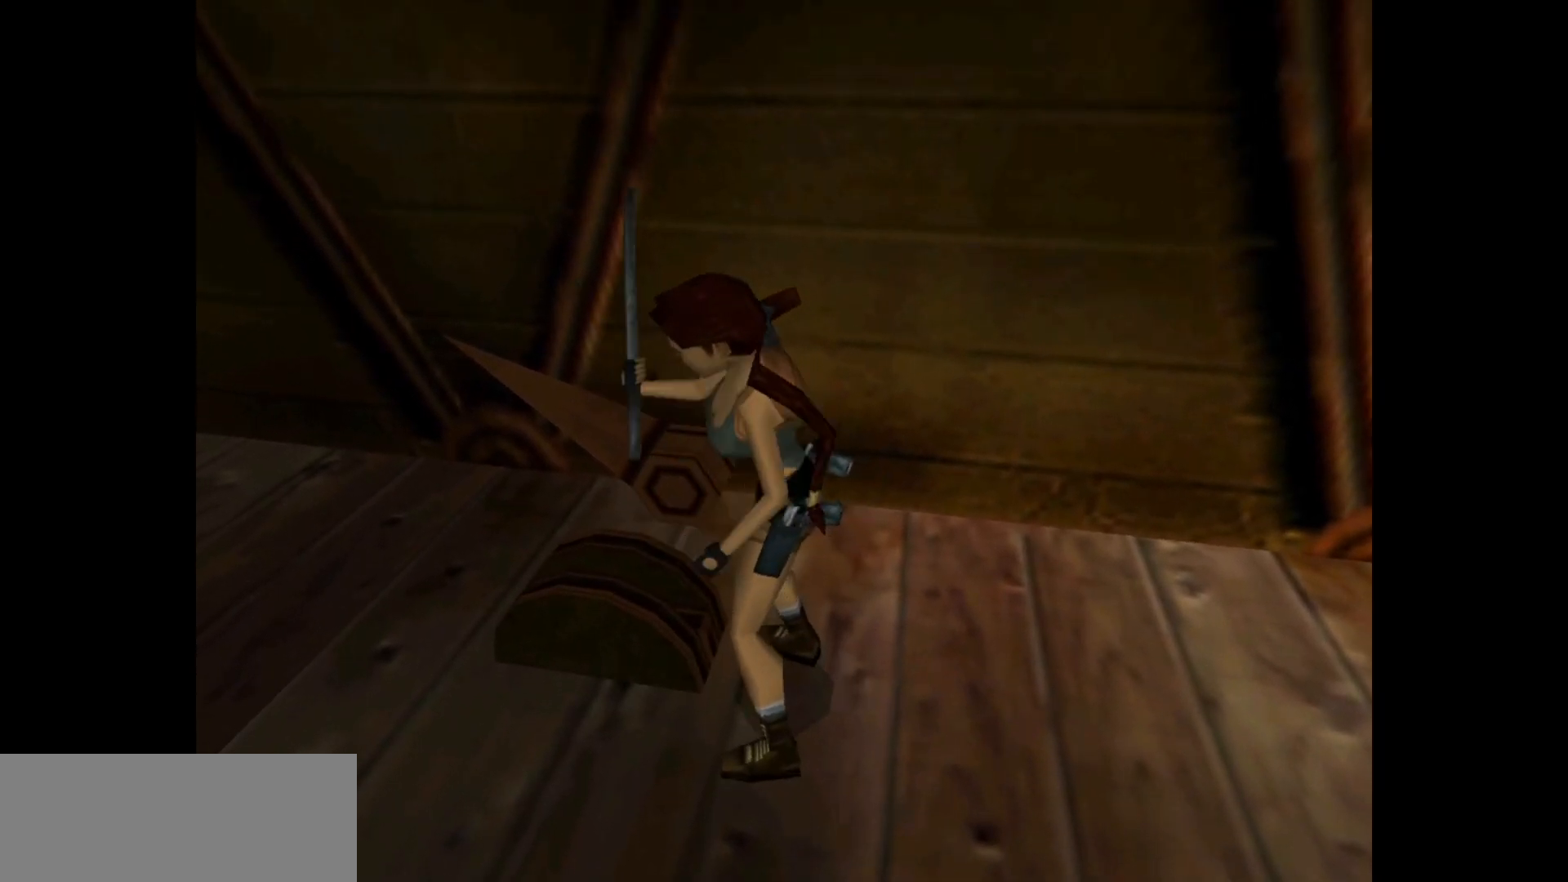
{"keys": ["down", "jump"], "events": [[233, "jump", "down"], [400, "down", "down"]]}
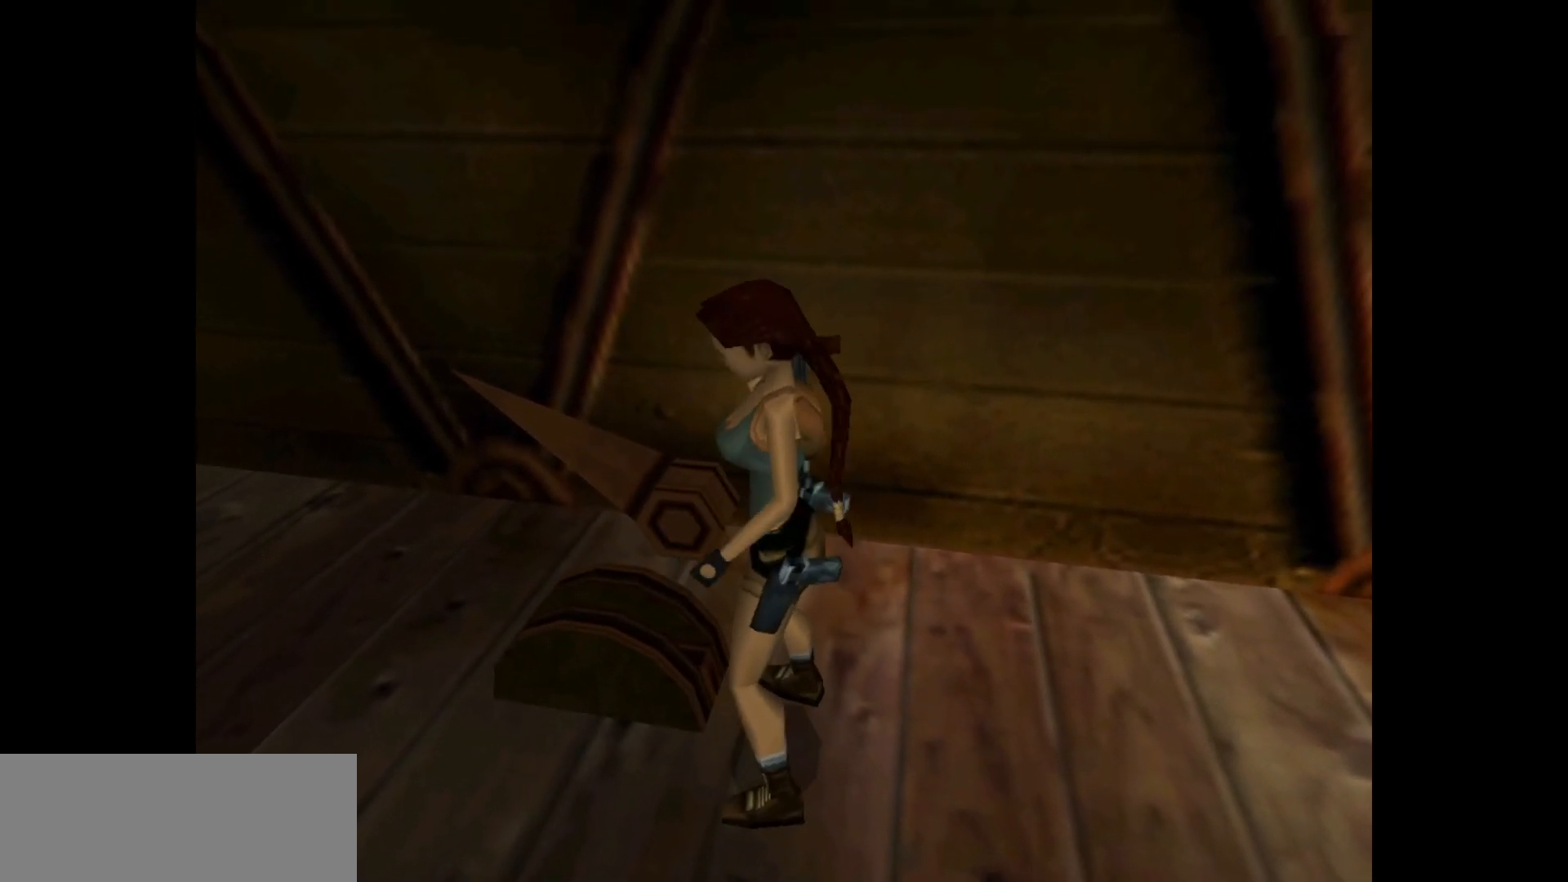
{"keys": ["down", "jump", "roll"], "events": [[483, "roll", "down"]]}
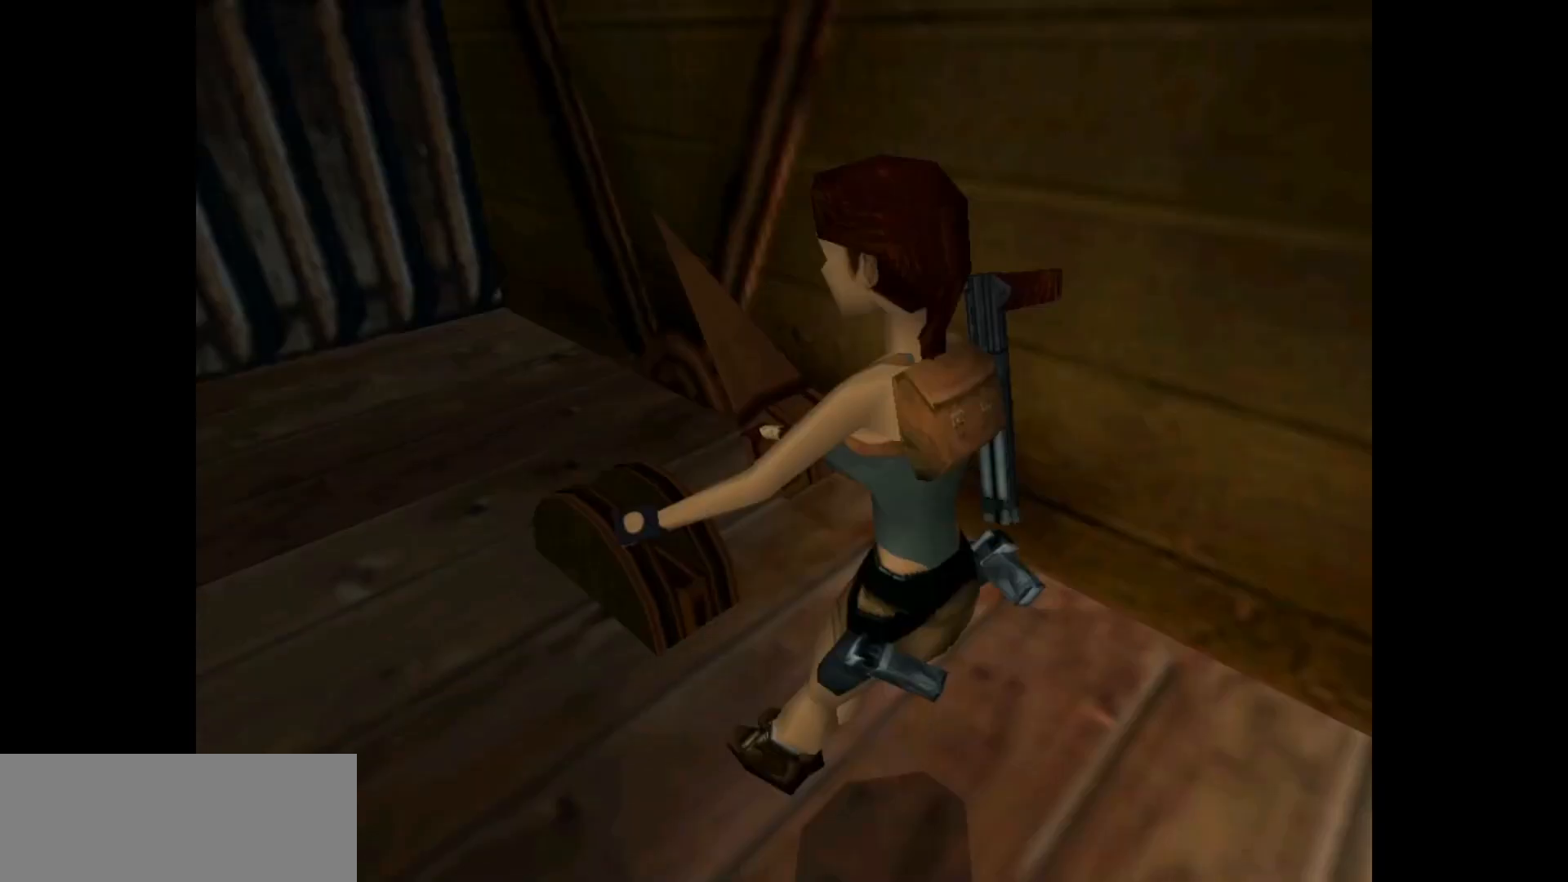
{"keys": ["guns", "up"], "events": [[117, "down", "up"], [117, "jump", "up"], [183, "up", "down"], [217, "roll", "up"], [400, "guns", "down"]]}
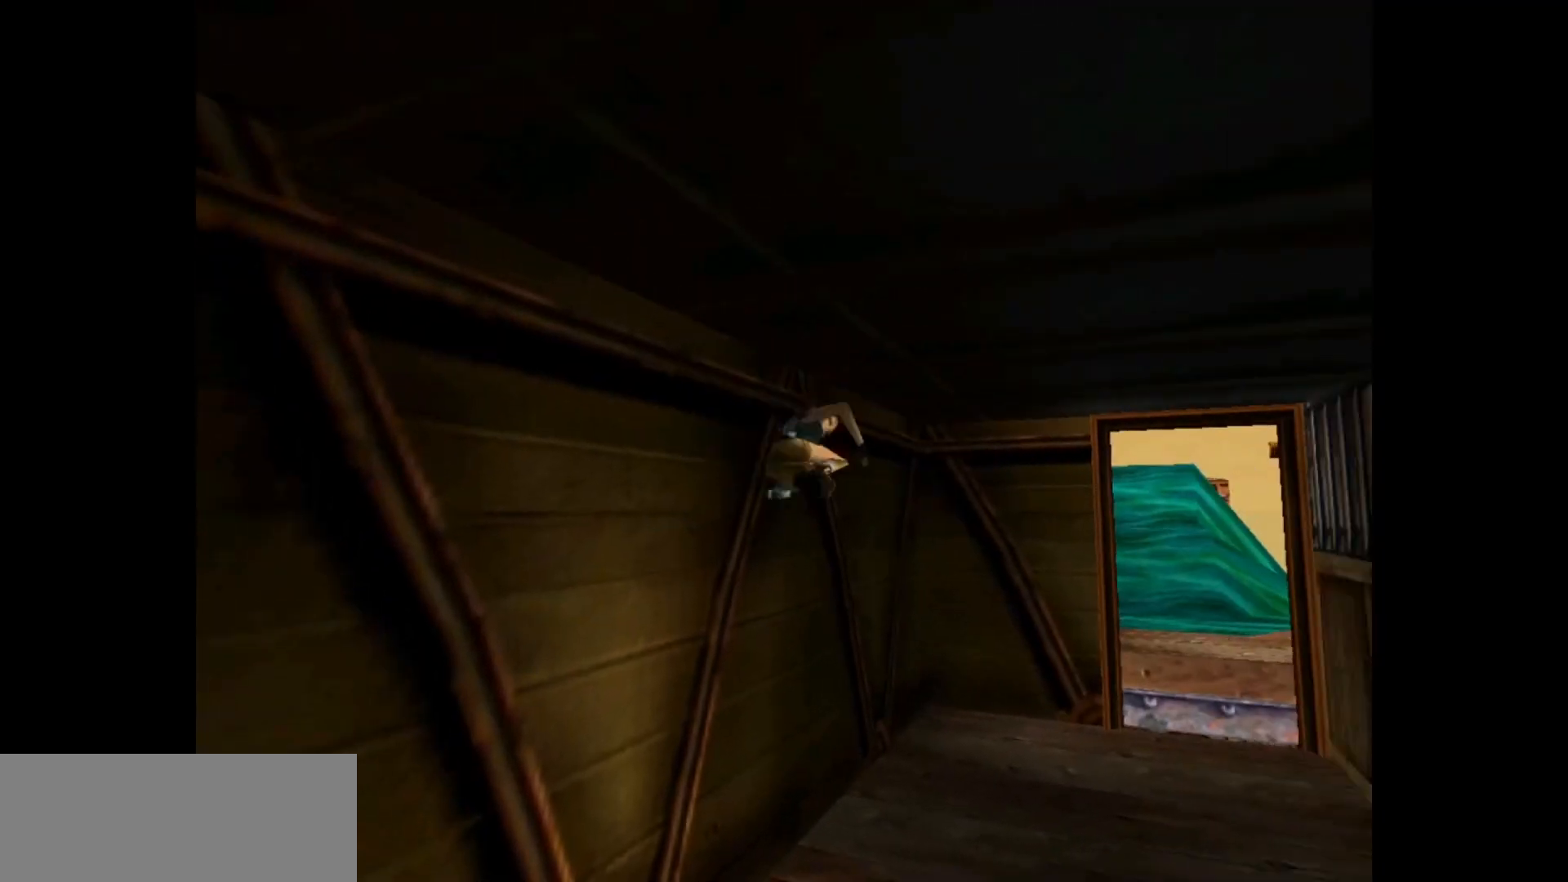
{"keys": ["right", "up"], "events": [[67, "right", "down"], [133, "guns", "up"], [233, "guns", "down"], [333, "guns", "up"], [400, "guns", "down"], [500, "guns", "up"]]}
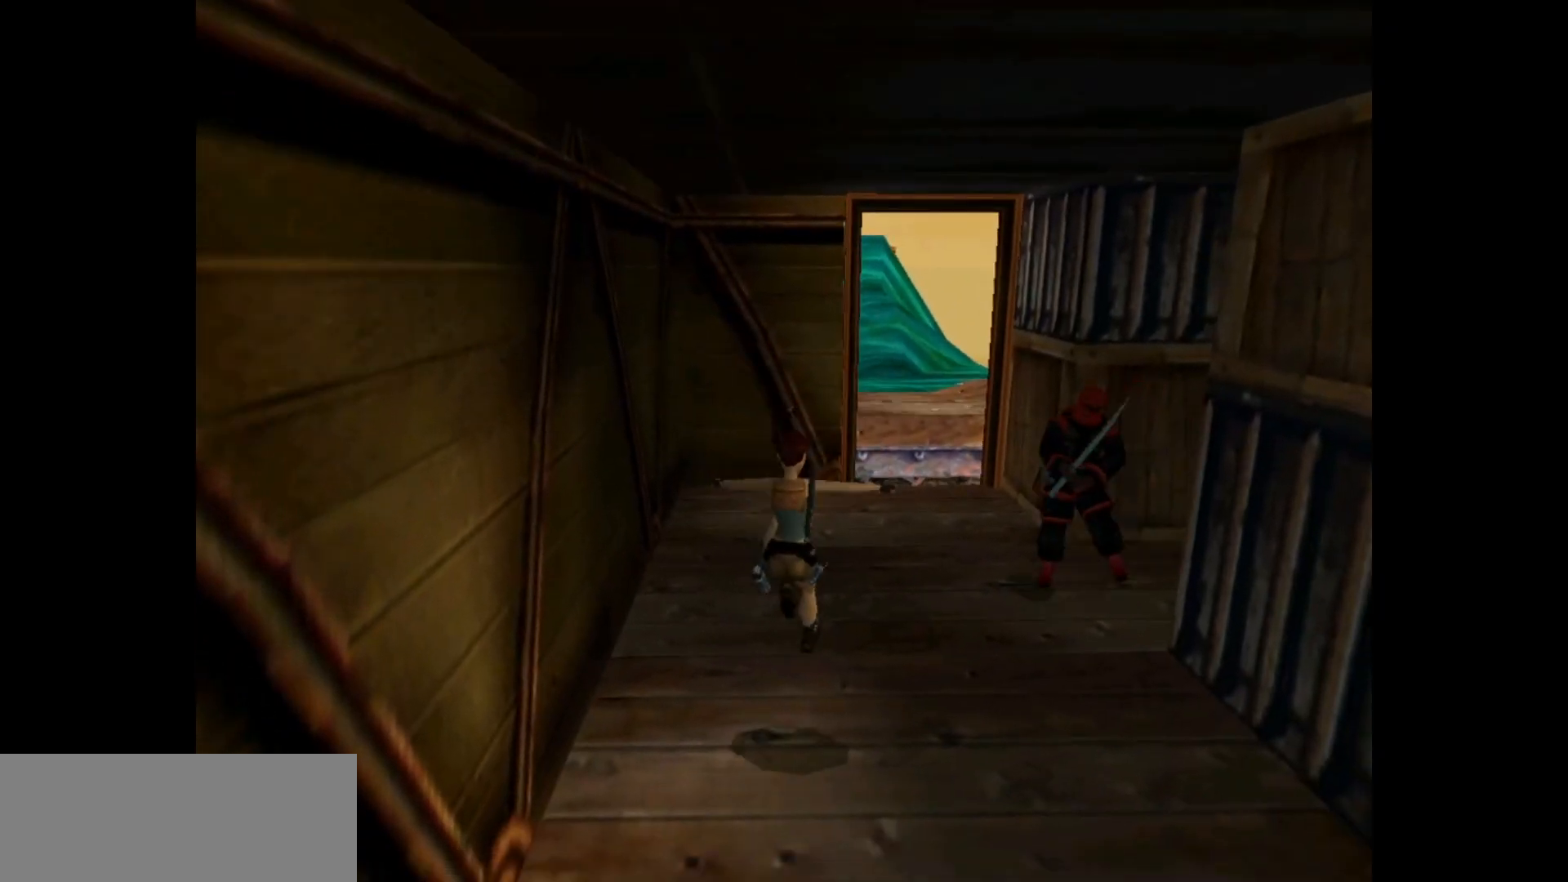
{"keys": ["right", "up"], "events": [[100, "guns", "down"], [250, "guns", "up"], [350, "guns", "down"], [483, "guns", "up"]]}
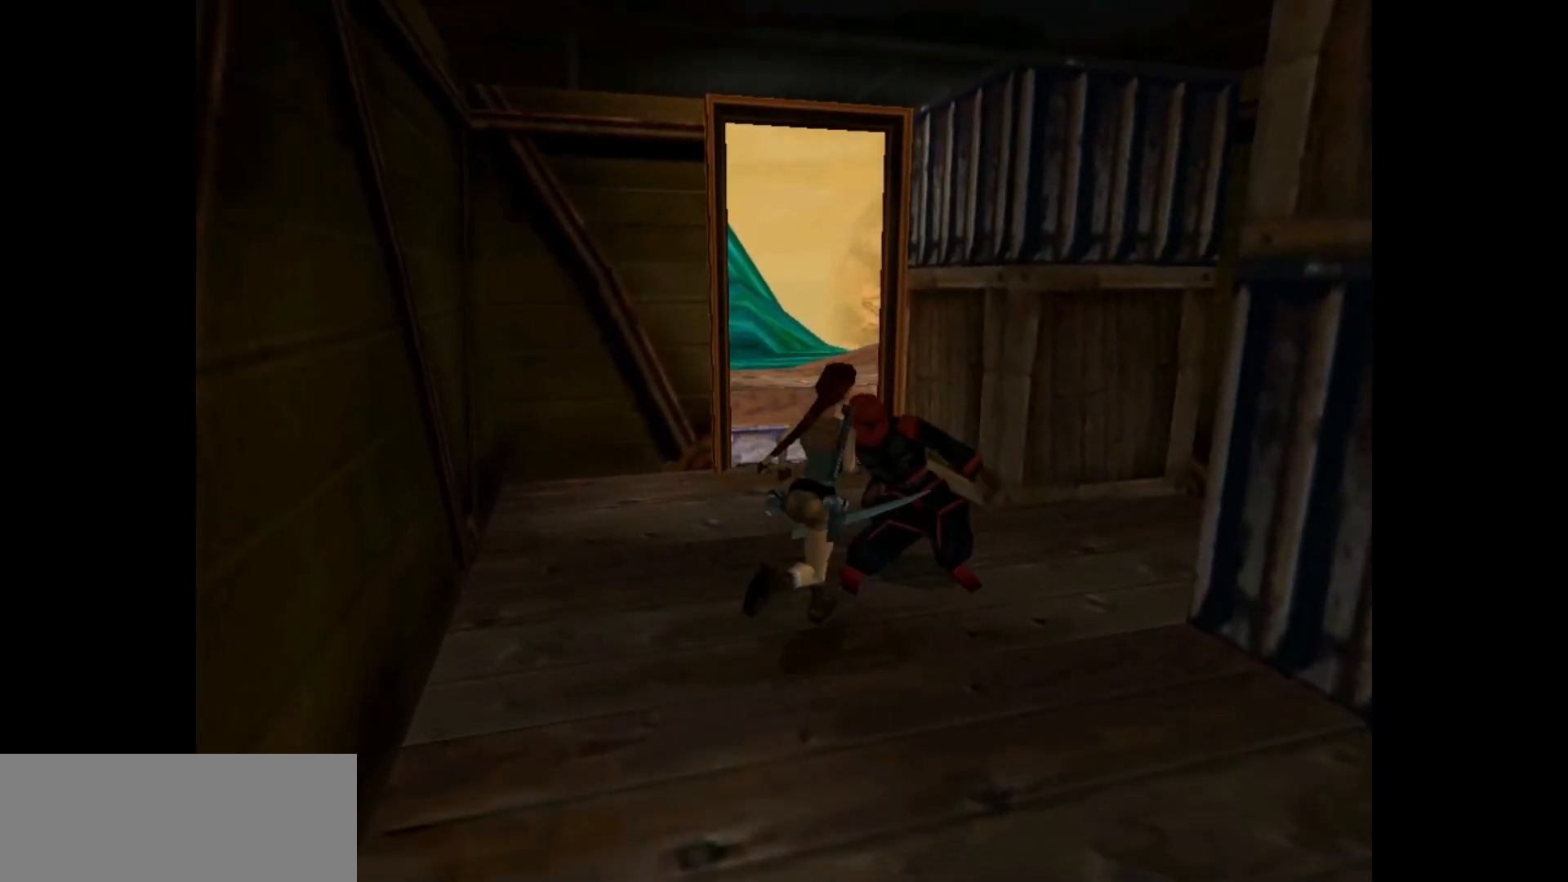
{"keys": ["right", "up"], "events": [[117, "guns", "down"], [250, "guns", "up"]]}
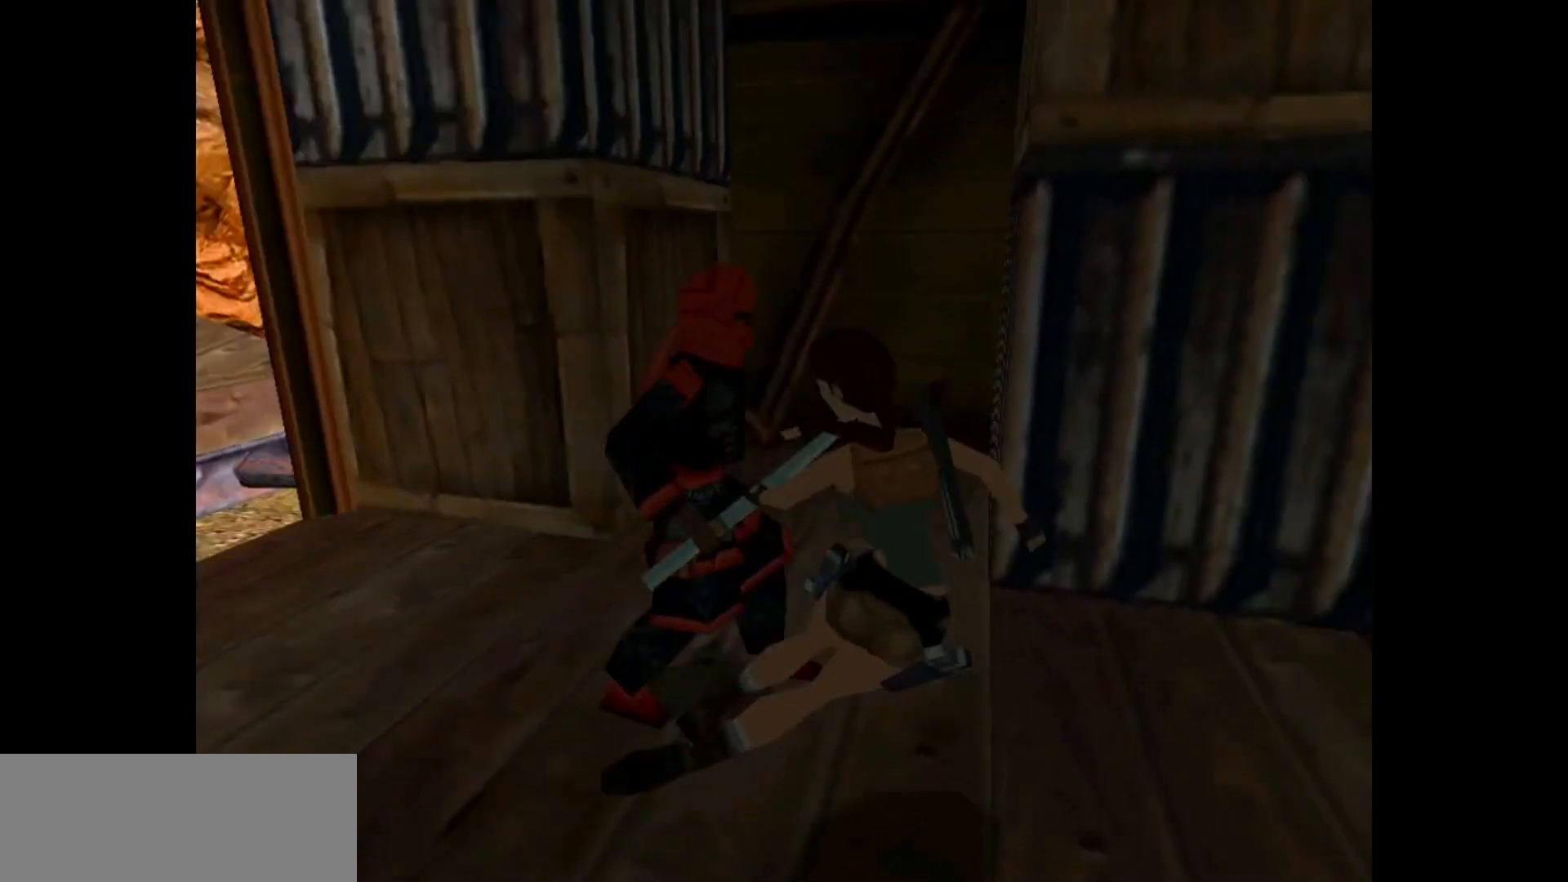
{"keys": ["guns"], "events": [[200, "right", "up"], [200, "up", "up"], [433, "guns", "down"]]}
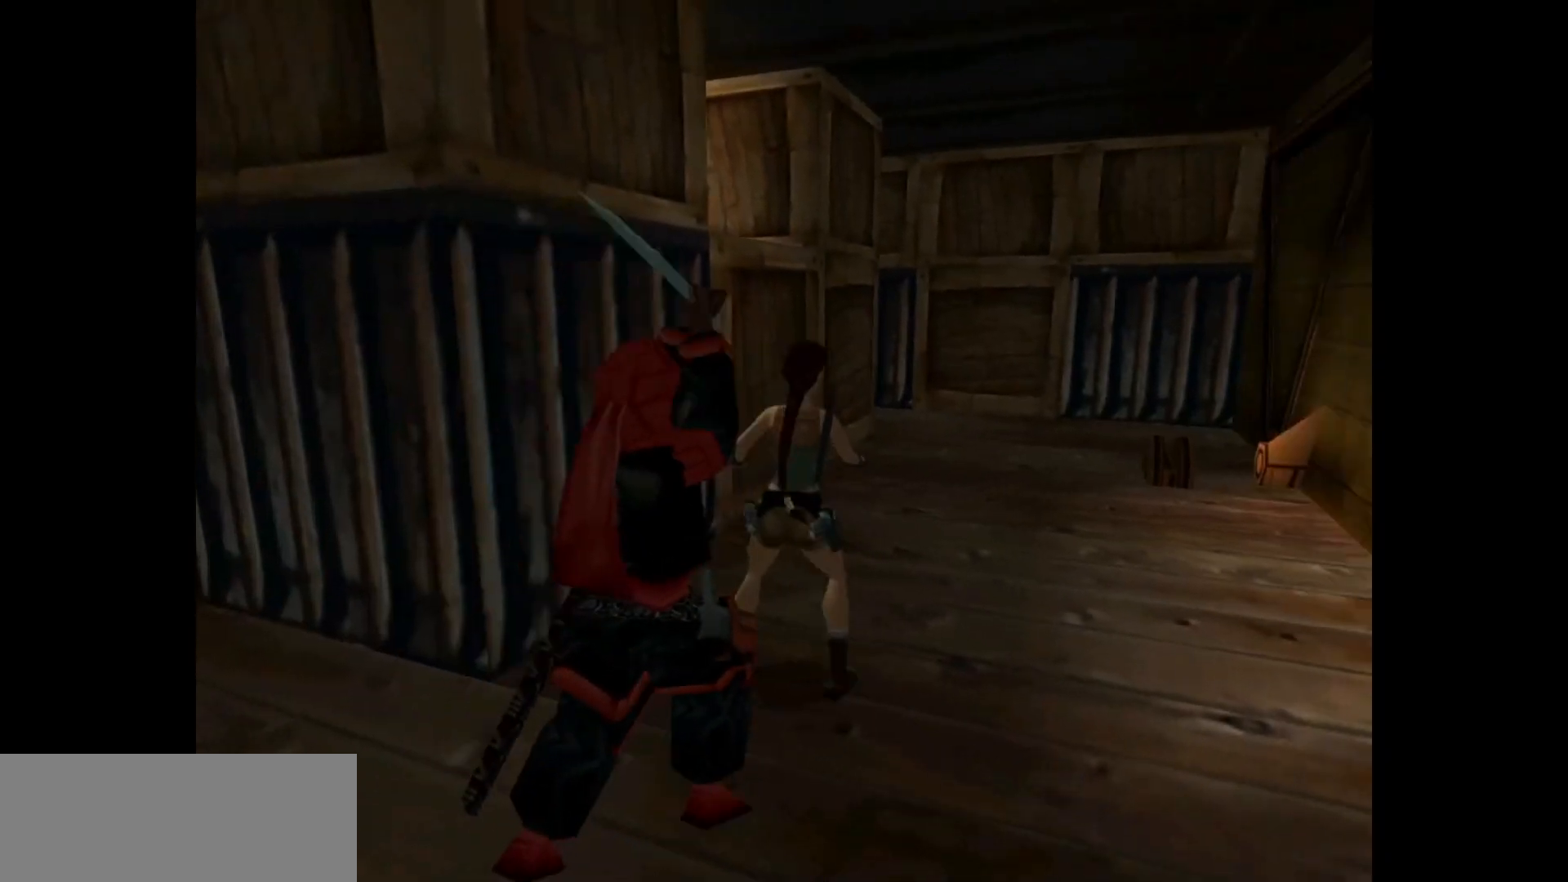
{"keys": ["guns"], "events": []}
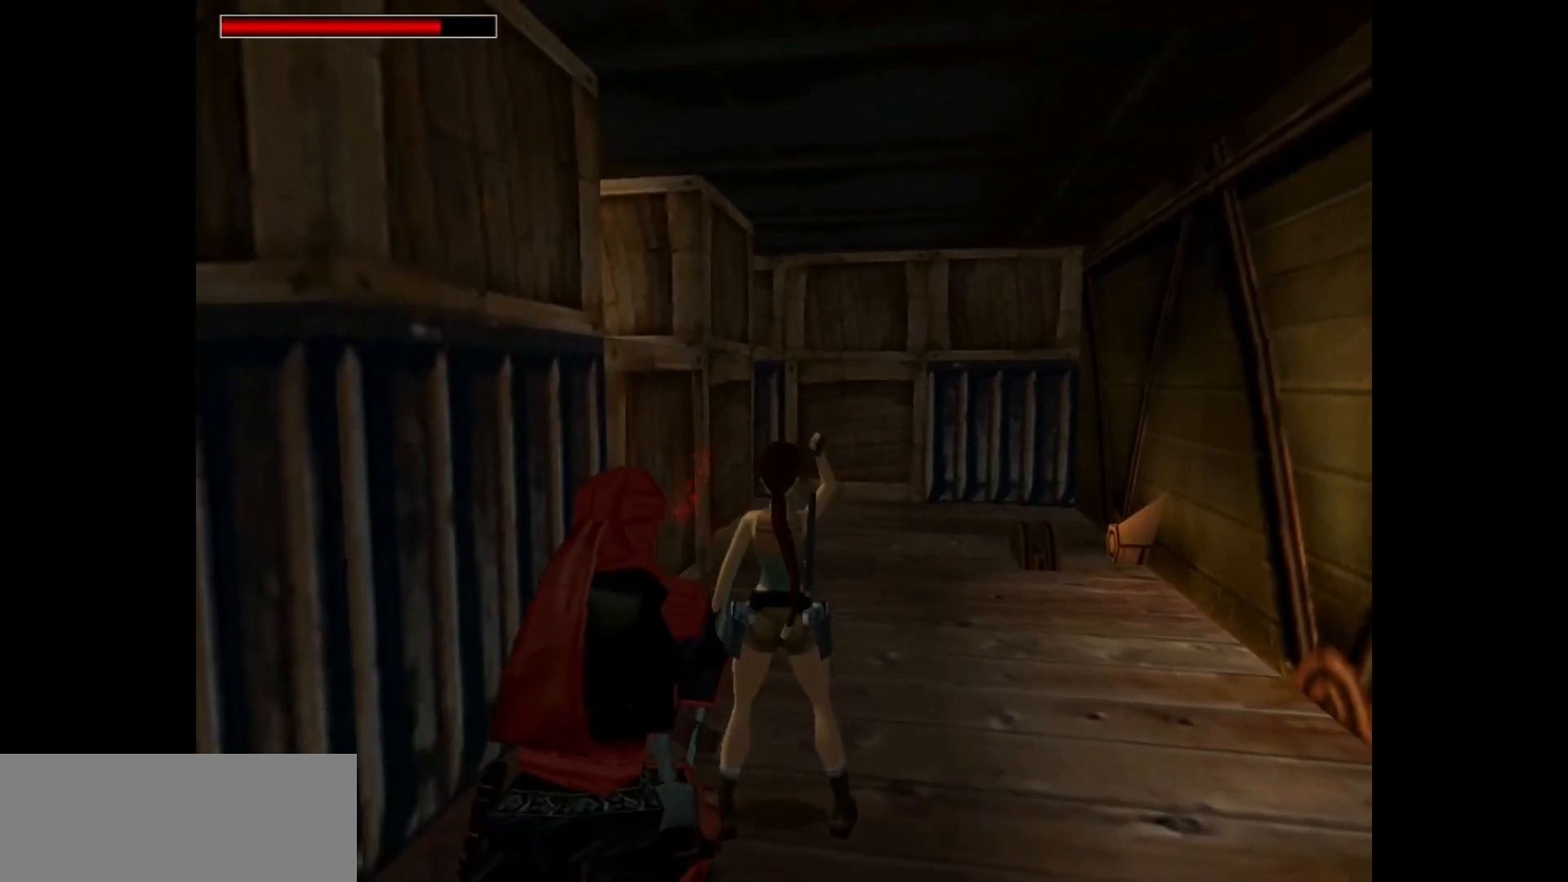
{"keys": ["right", "up"], "events": [[150, "right", "down"], [150, "up", "down"], [183, "guns", "up"]]}
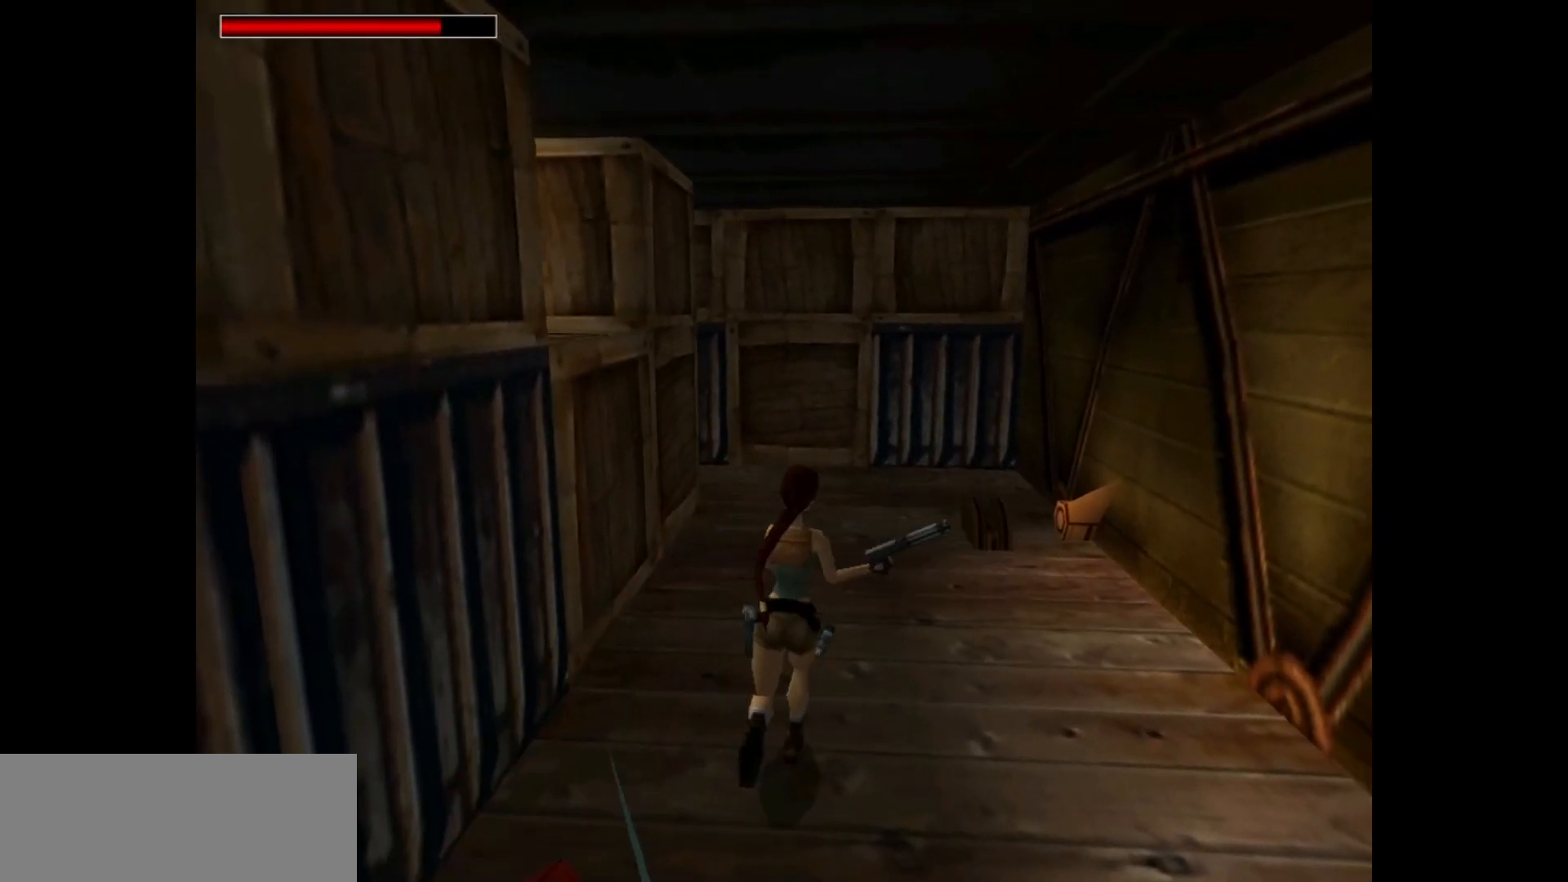
{"keys": ["right", "up"], "events": []}
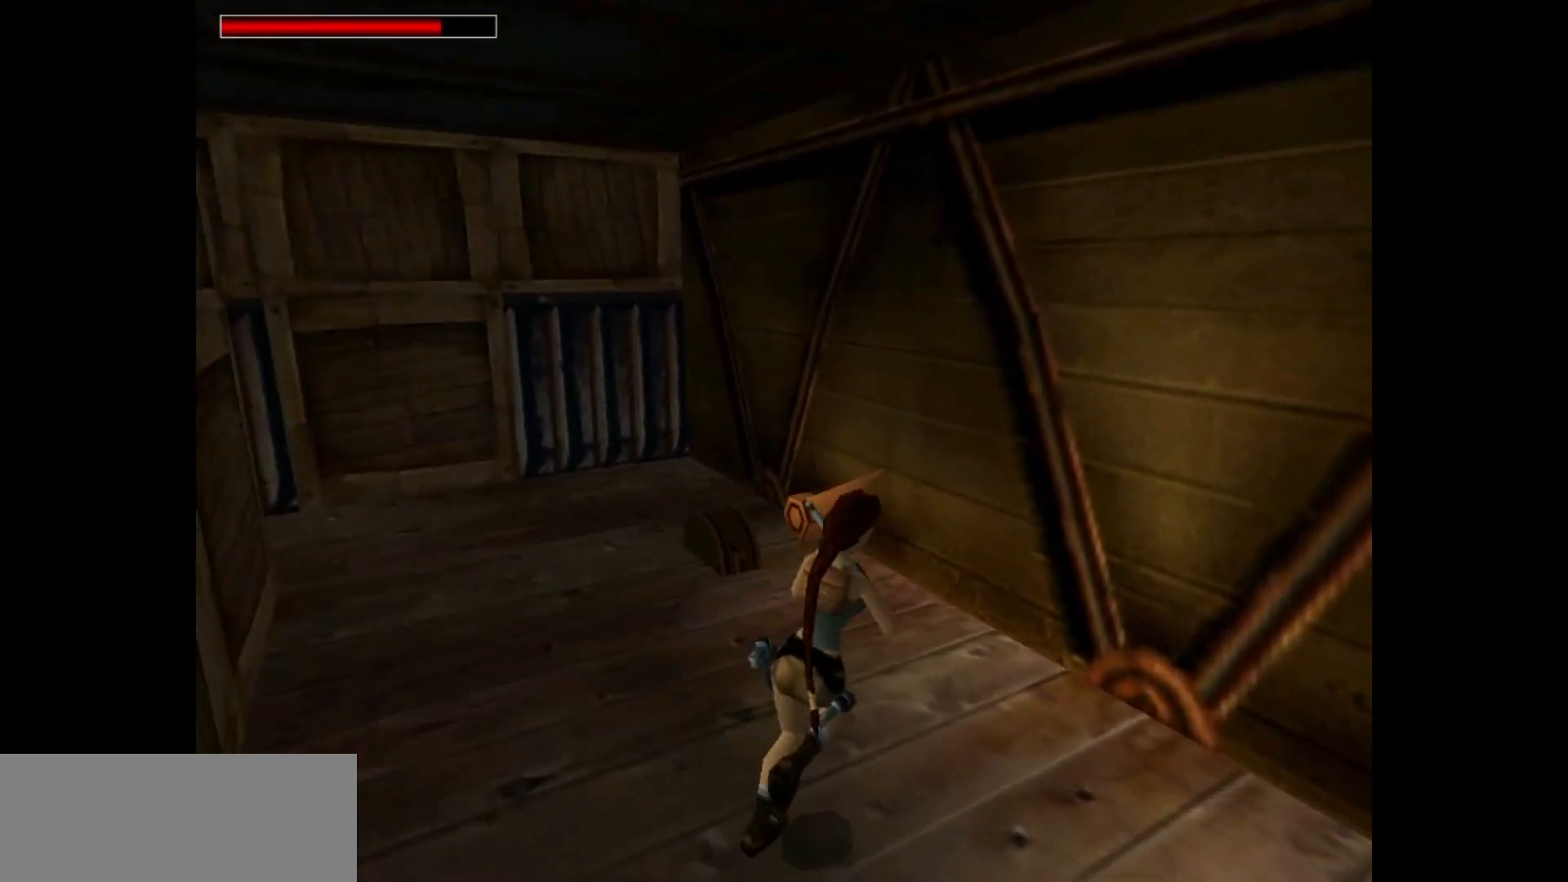
{"keys": ["right", "up"], "events": [[100, "guns", "down"], [433, "guns", "up"]]}
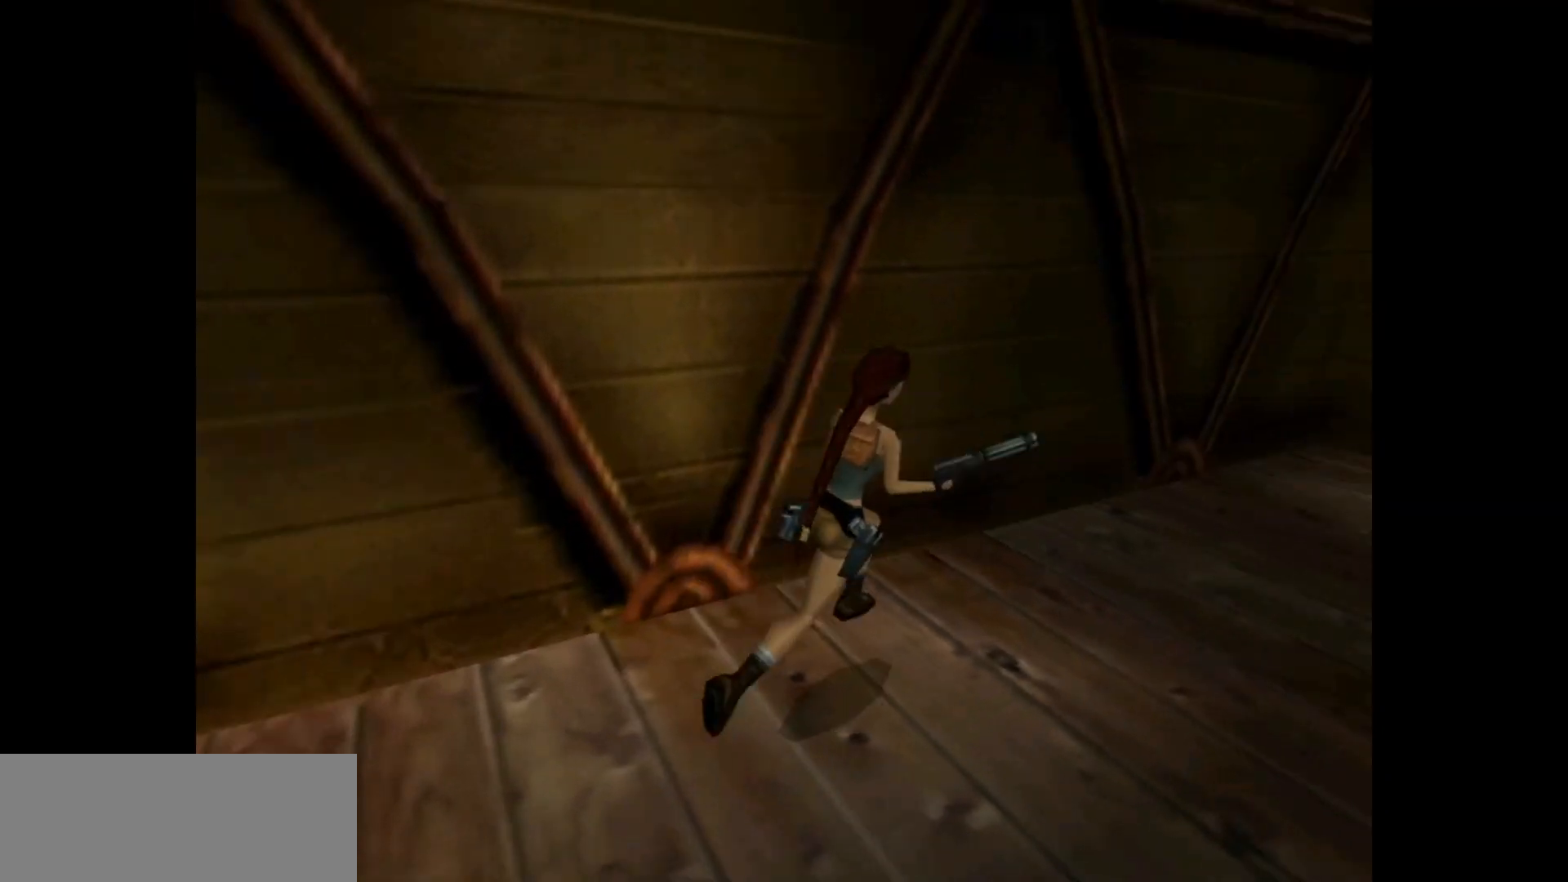
{"keys": ["right", "up"], "events": [[50, "right", "up"], [283, "right", "down"]]}
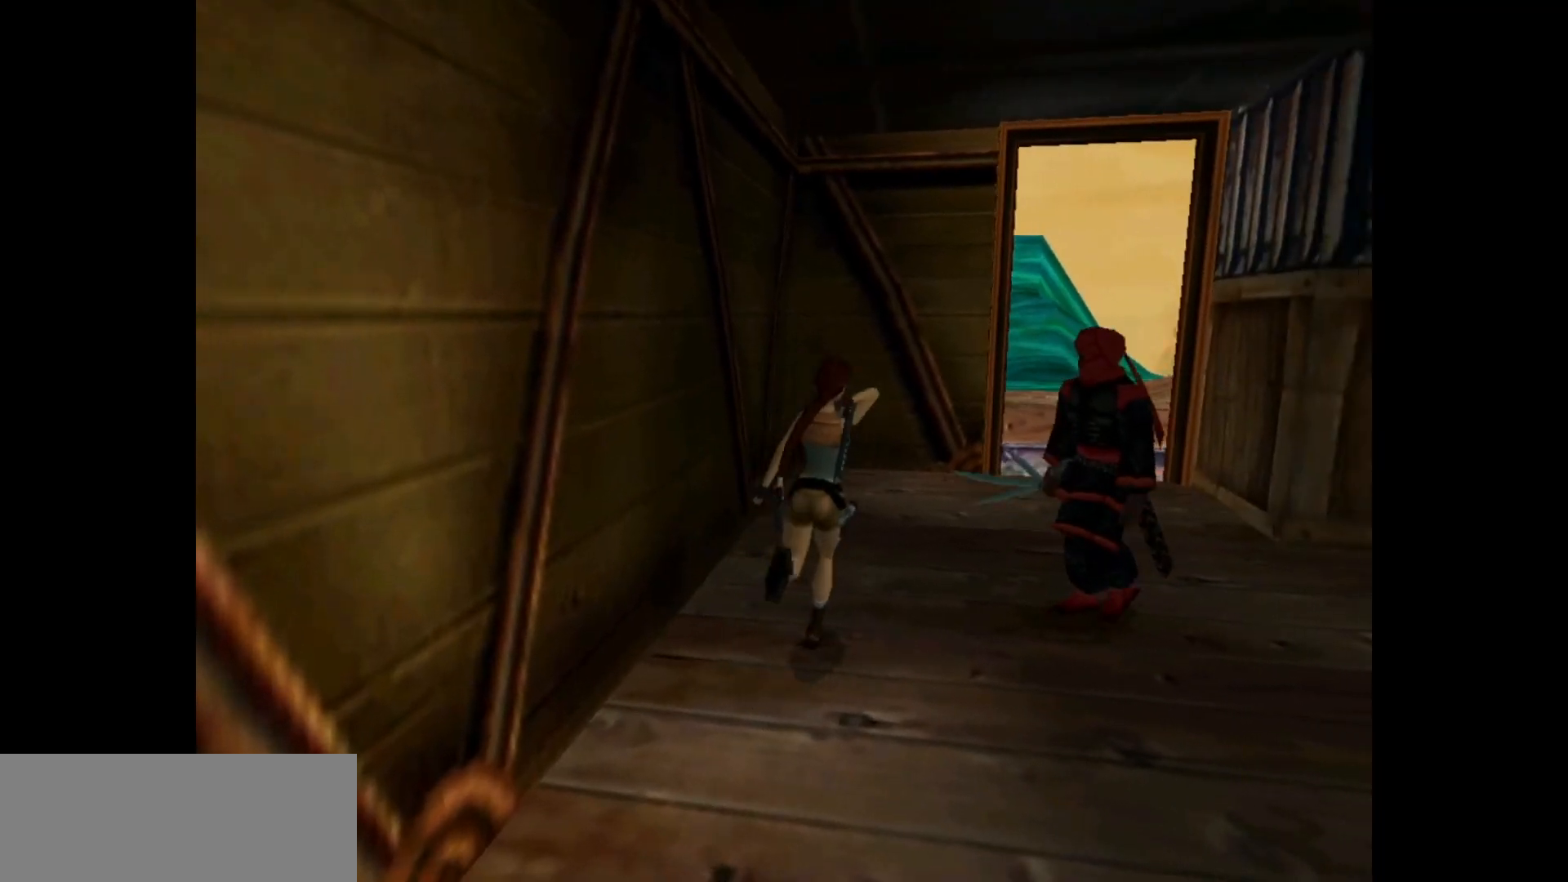
{"keys": ["right", "up"], "events": [[217, "right", "up"], [400, "right", "down"]]}
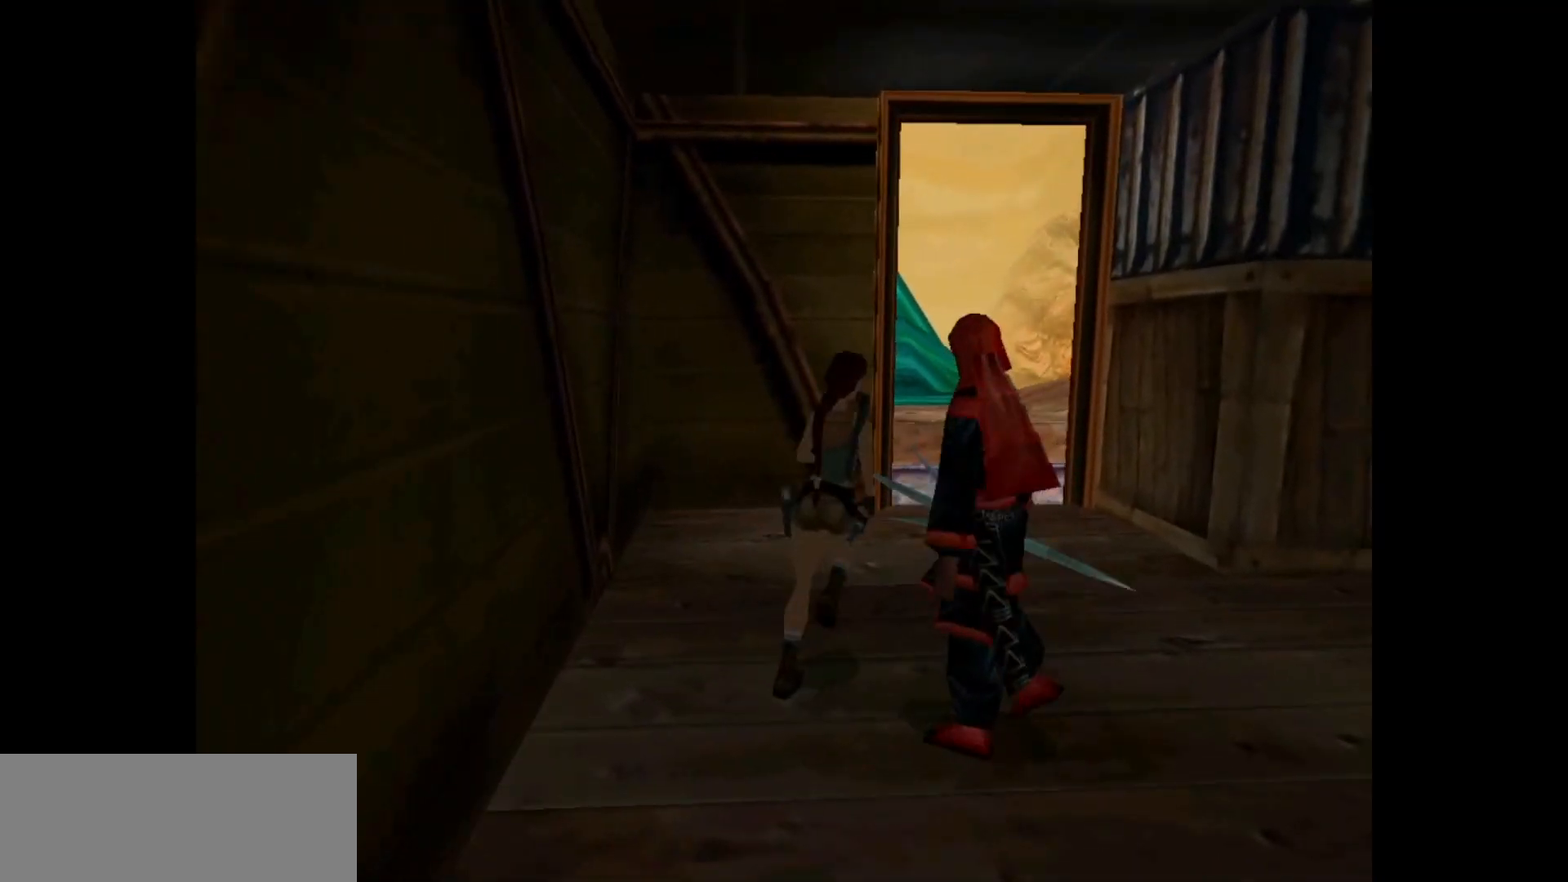
{"keys": ["left", "up"], "events": [[133, "right", "up"], [267, "left", "down"]]}
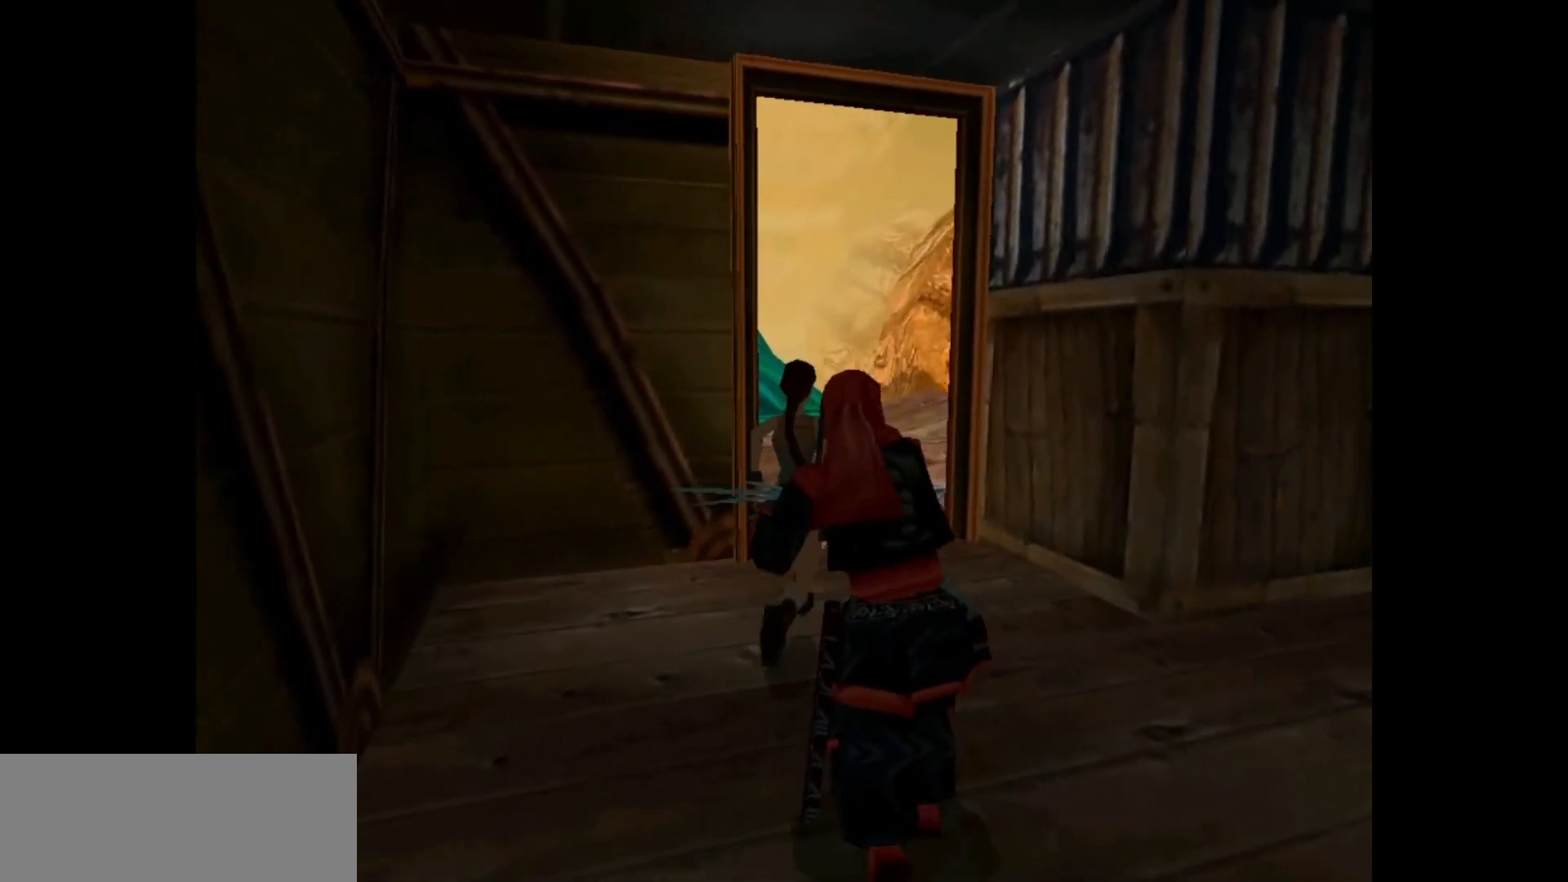
{"keys": ["left", "up"], "events": [[67, "jump", "down"], [67, "left", "up"], [200, "left", "down"], [483, "jump", "up"]]}
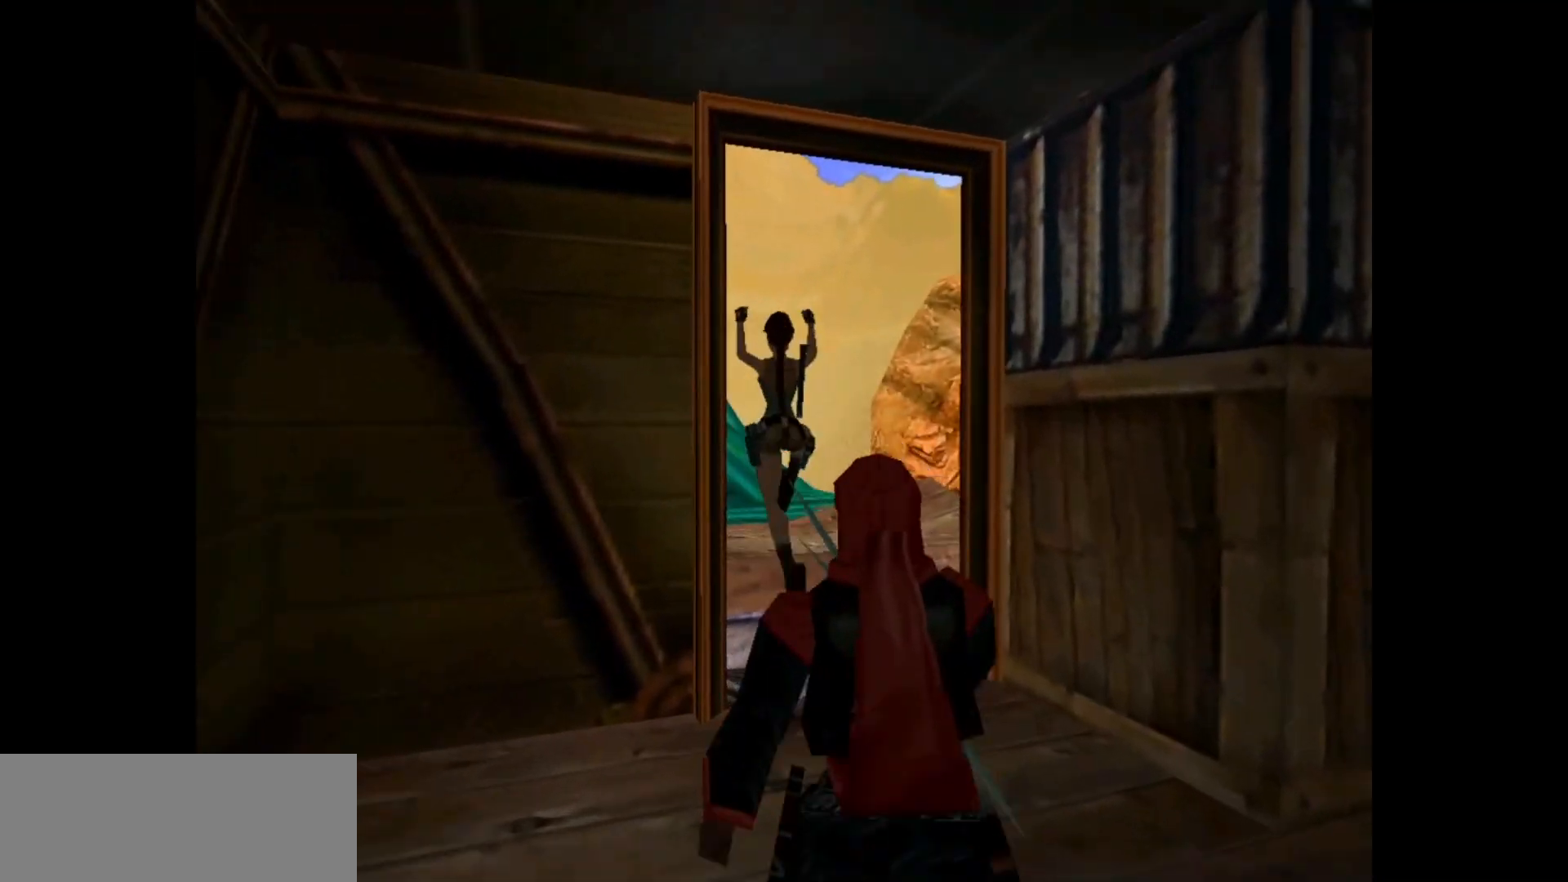
{"keys": ["up"], "events": [[417, "left", "up"]]}
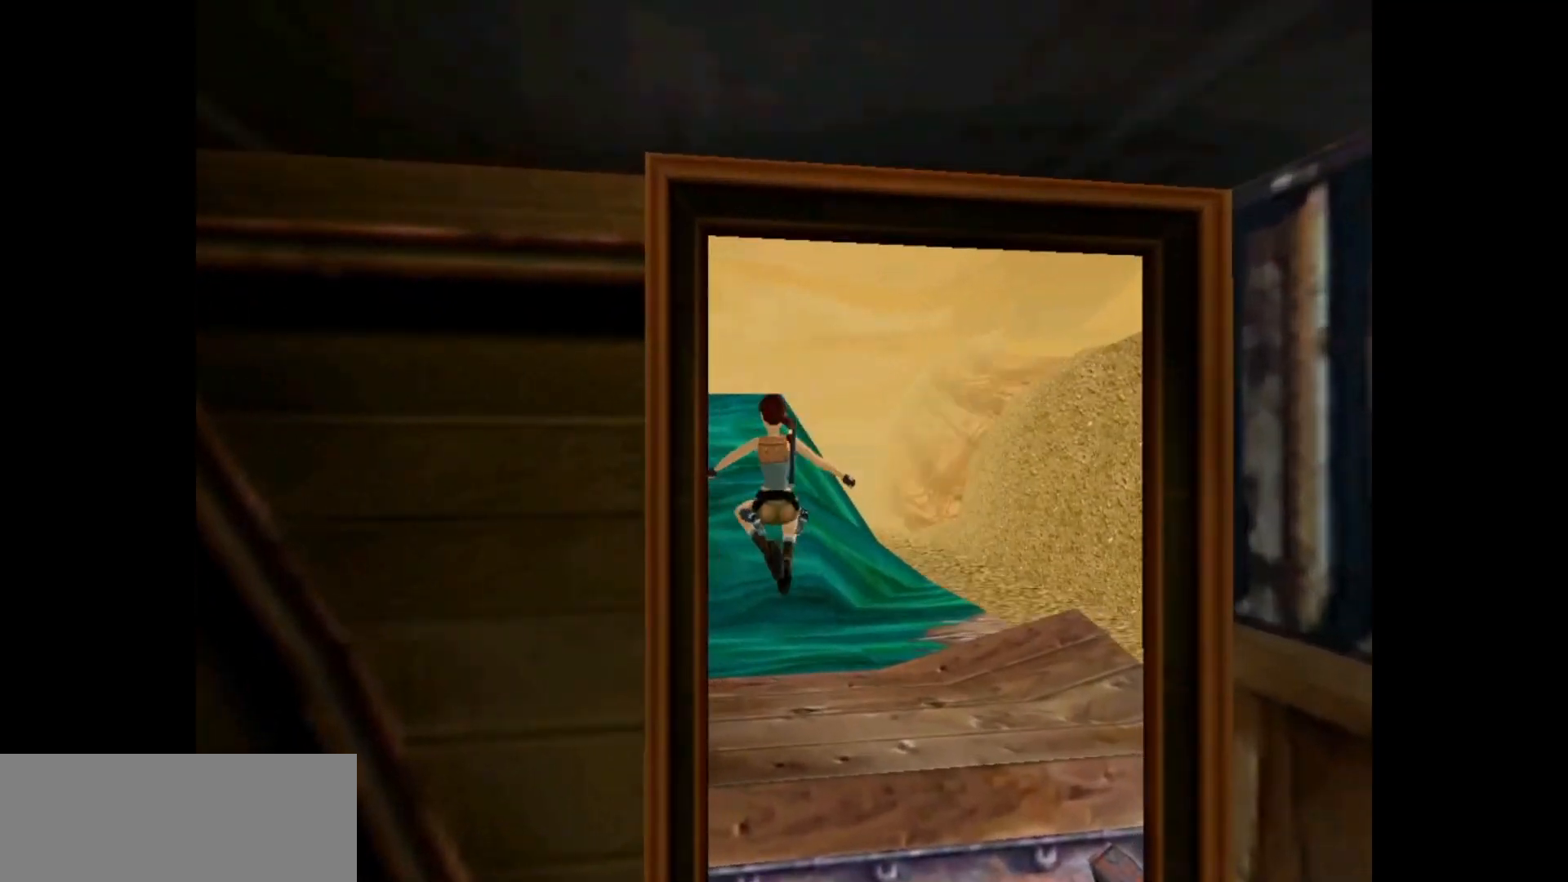
{"keys": ["up"], "events": [[467, "right", "down"], [500, "right", "up"]]}
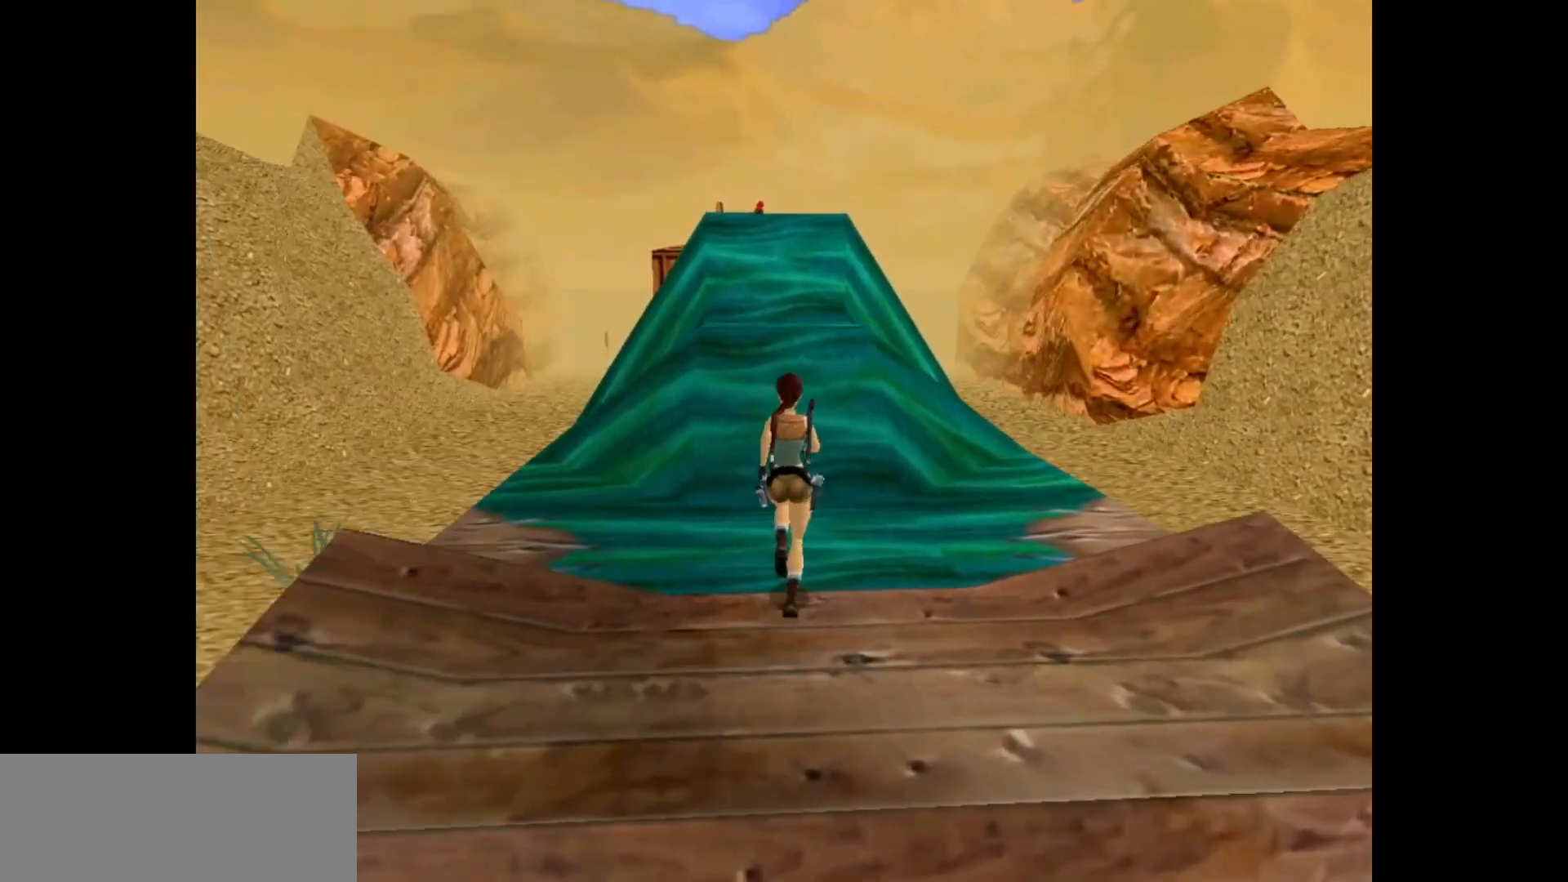
{"keys": ["jump", "left", "up"], "events": [[200, "right", "down"], [267, "right", "up"], [433, "jump", "down"], [500, "left", "down"]]}
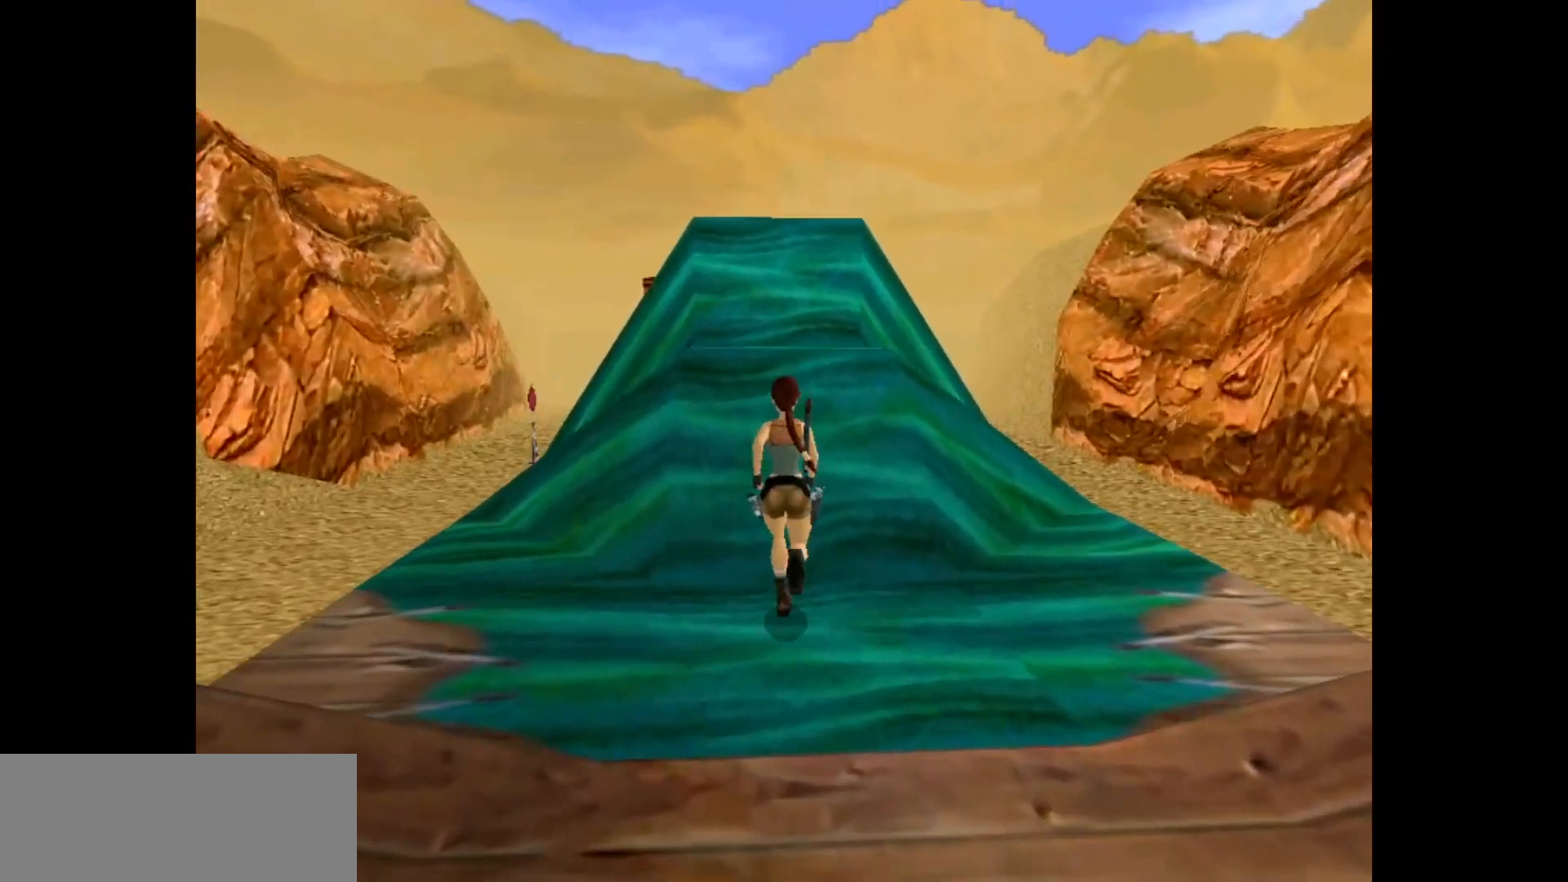
{"keys": ["left"], "events": [[183, "left", "up"], [217, "jump", "up"], [383, "left", "down"], [483, "up", "up"]]}
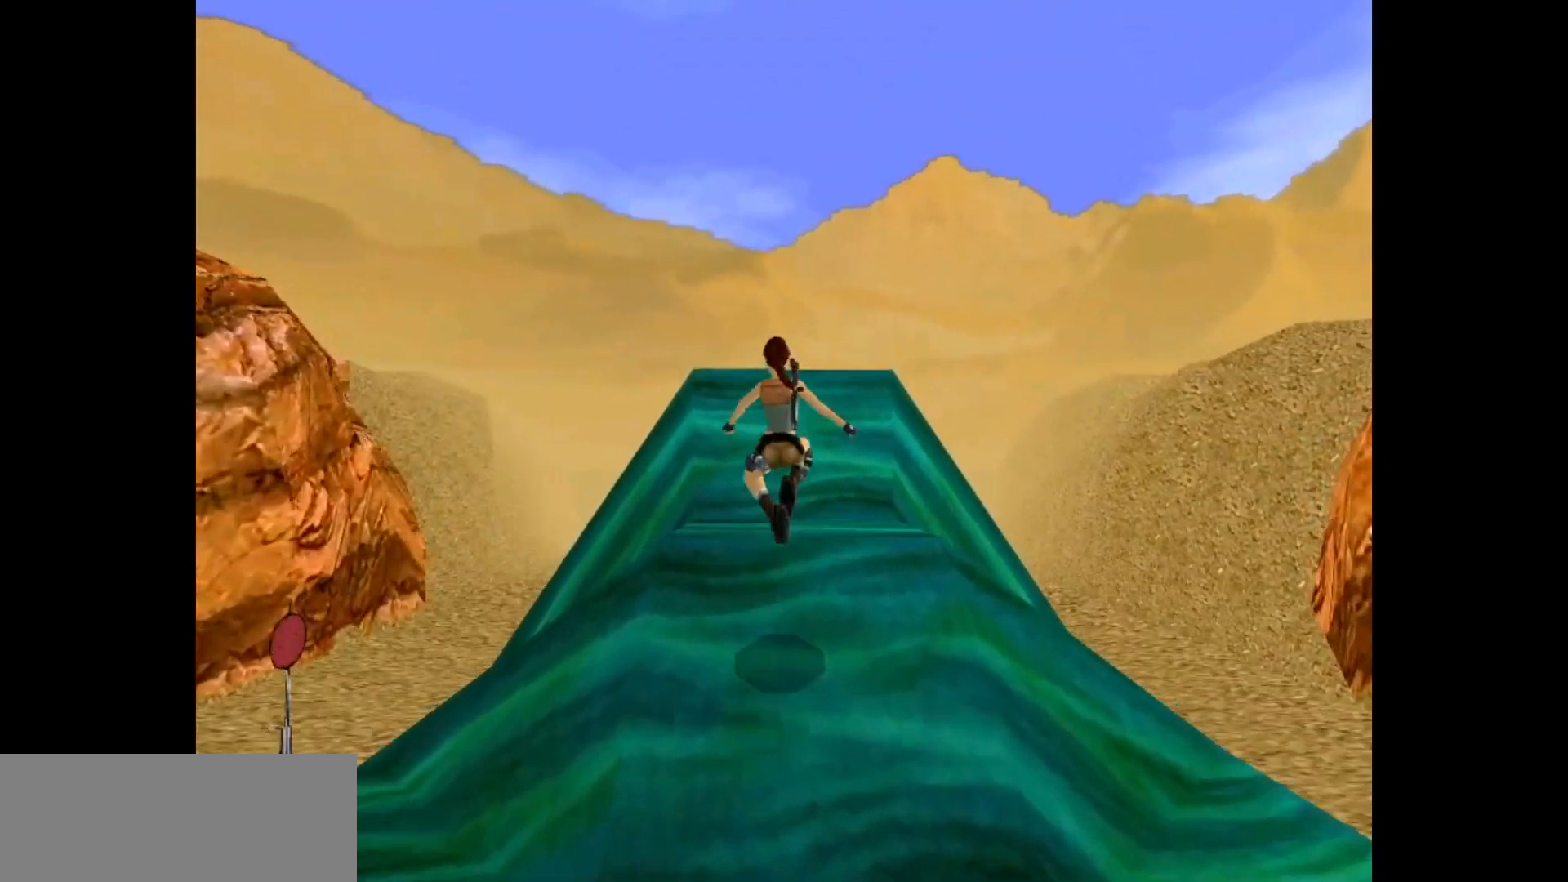
{"keys": ["jump"], "events": [[50, "left", "up"], [450, "jump", "down"]]}
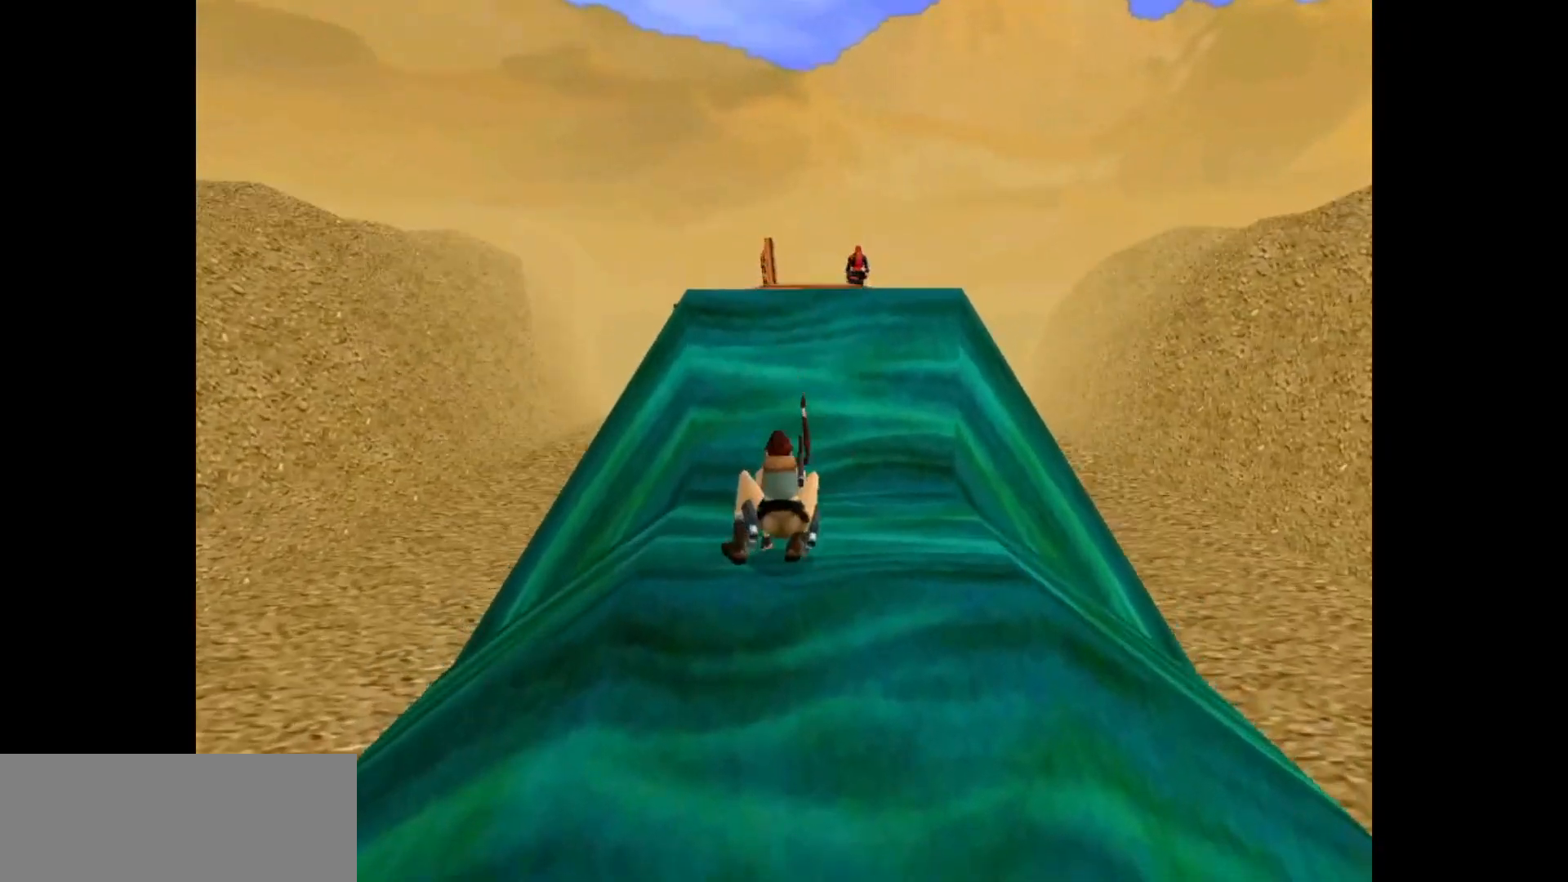
{"keys": ["right", "up"], "events": [[167, "up", "down"], [200, "right", "down"], [367, "jump", "up"]]}
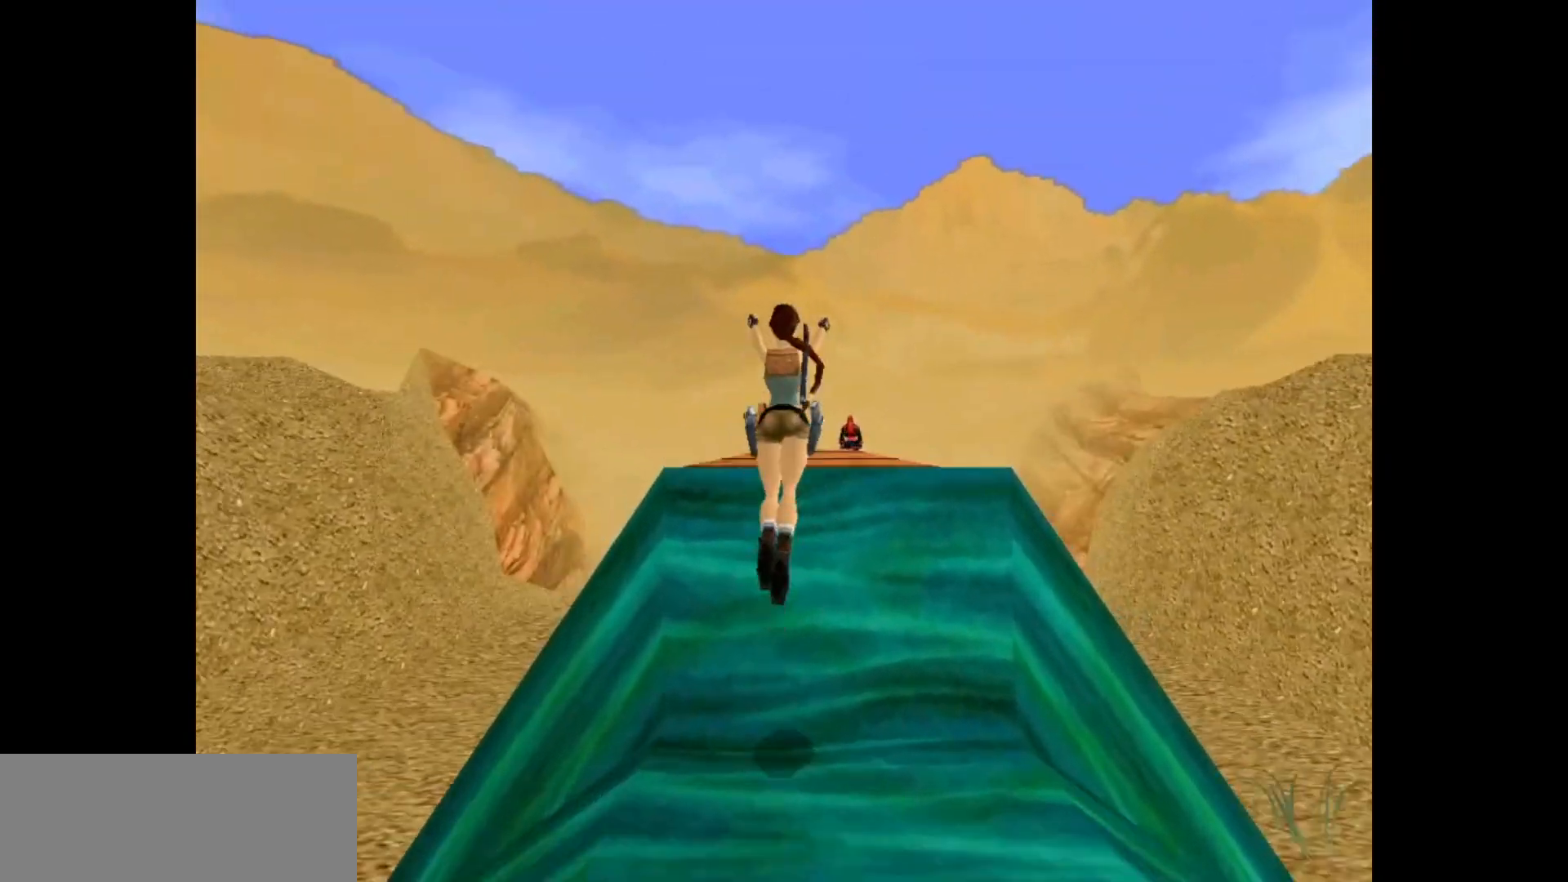
{"keys": ["up"], "events": [[33, "right", "up"]]}
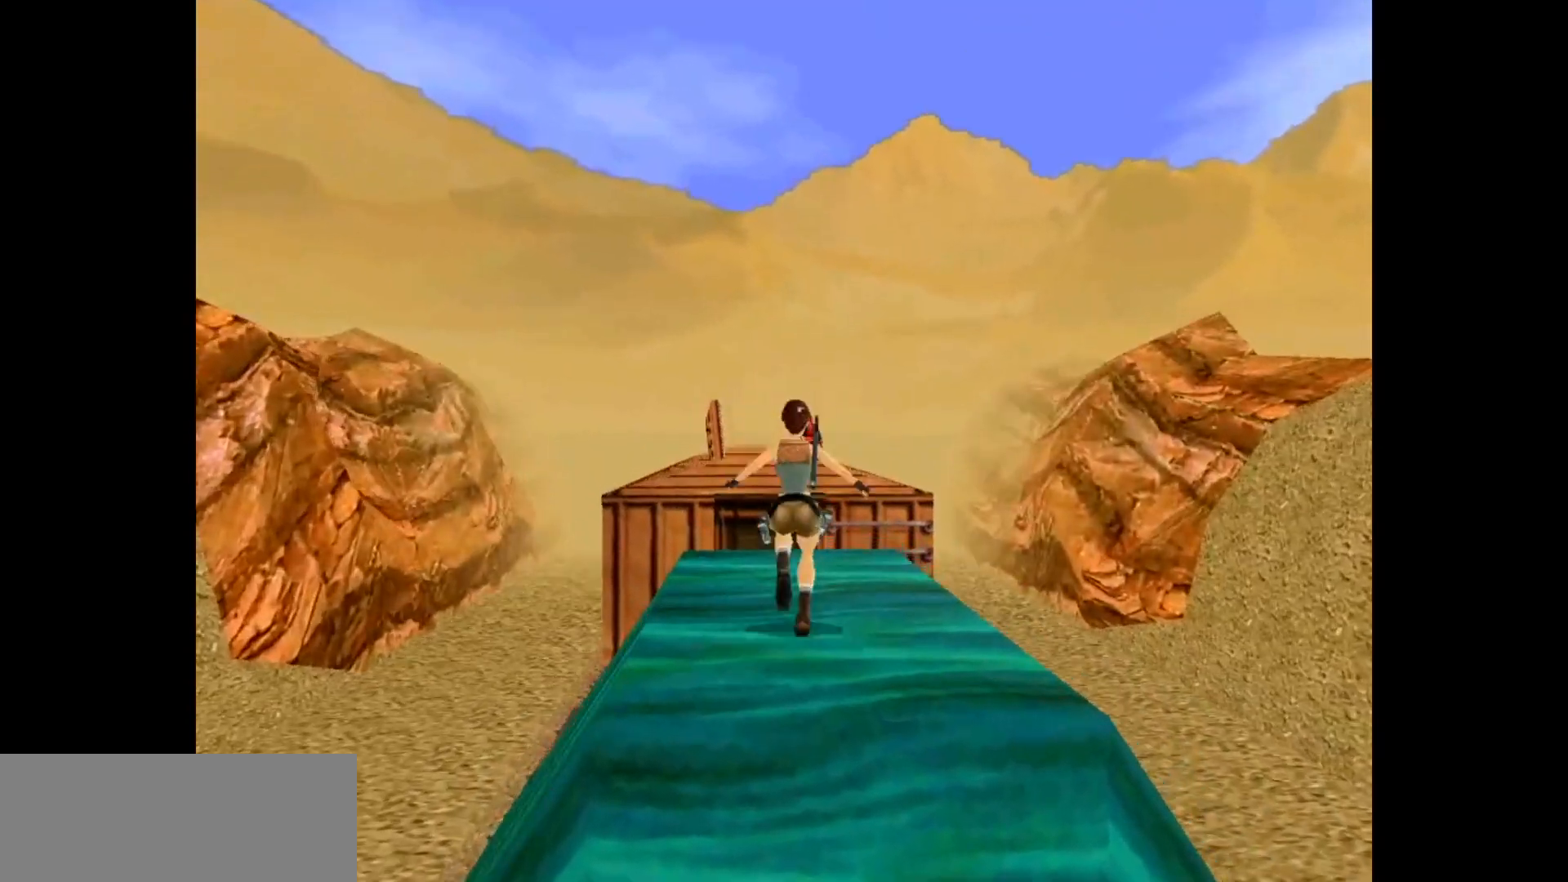
{"keys": ["up"], "events": [[183, "left", "down"], [317, "left", "up"]]}
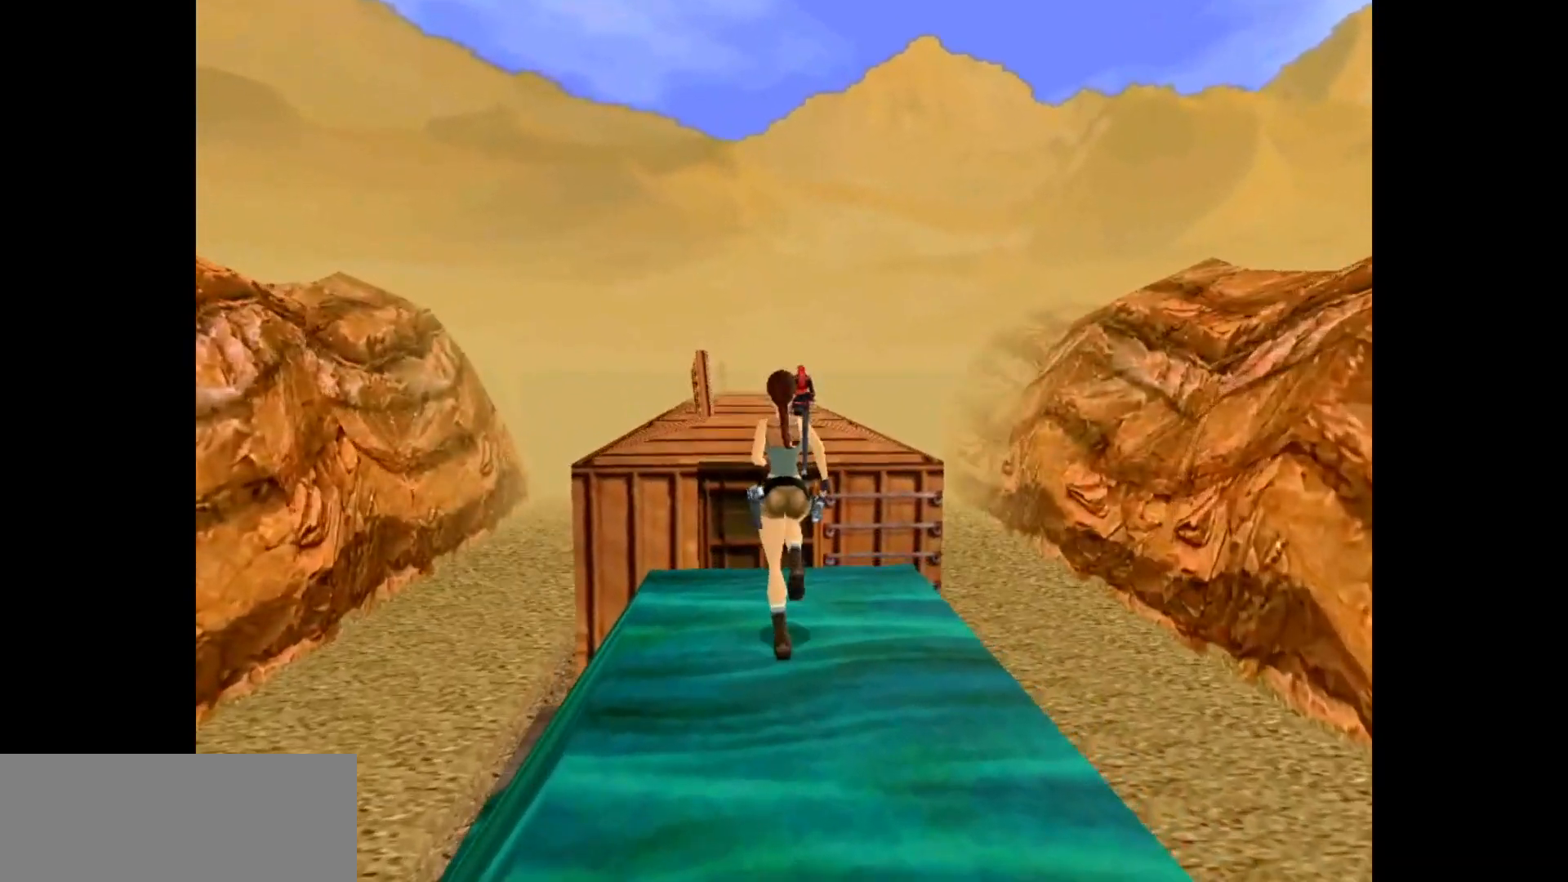
{"keys": ["right", "up"], "events": [[17, "left", "down"], [117, "jump", "down"], [217, "left", "up"], [400, "right", "down"], [500, "jump", "up"]]}
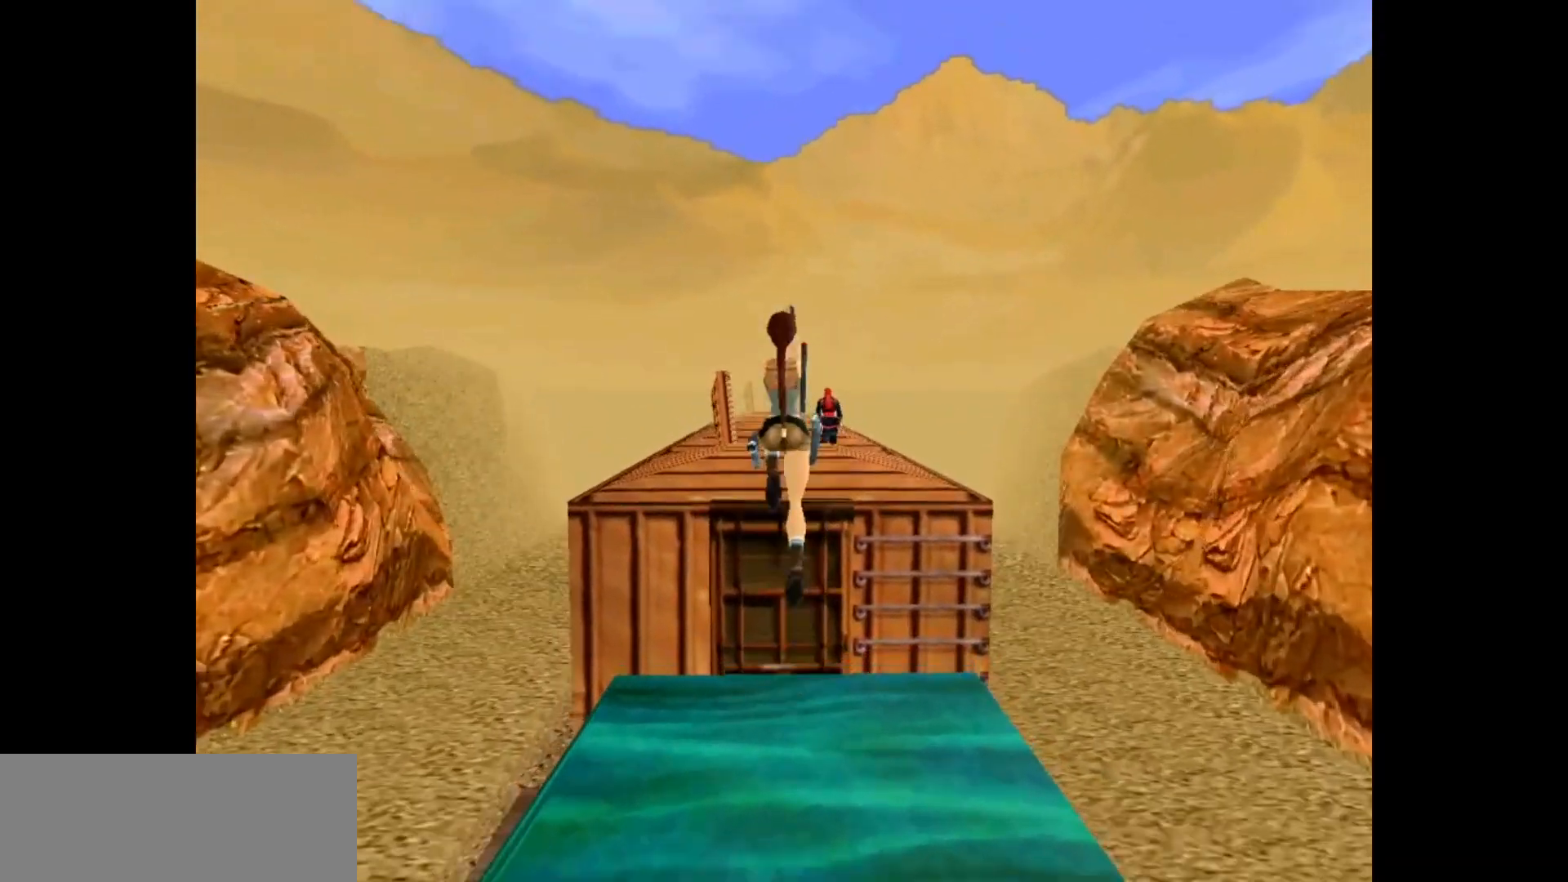
{"keys": ["action", "up"], "events": [[33, "right", "up"], [367, "action", "down"]]}
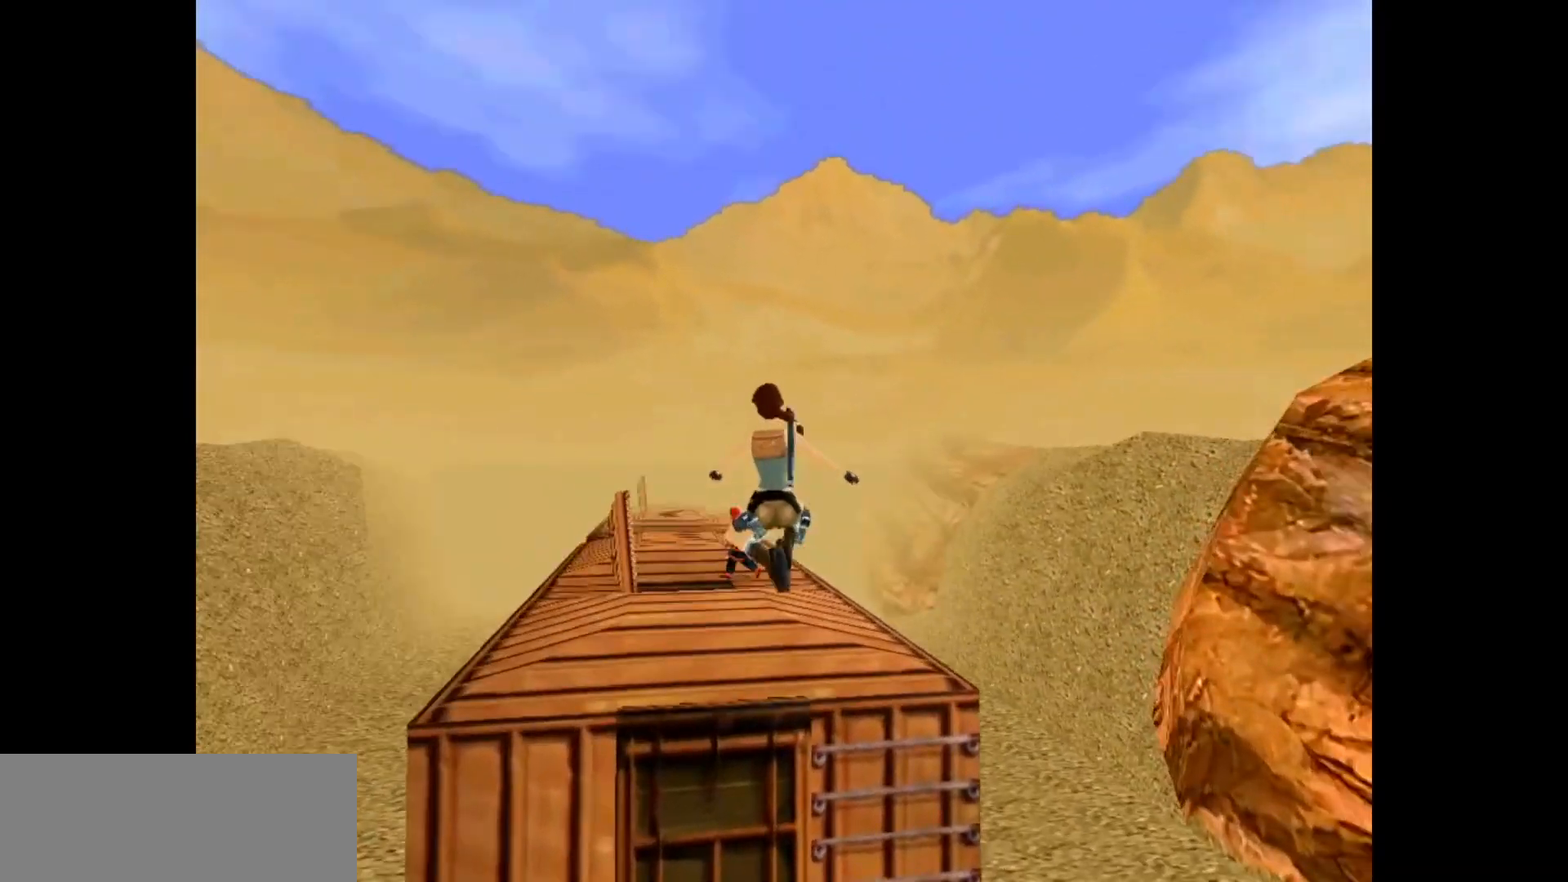
{"keys": ["up"], "events": [[67, "action", "up"]]}